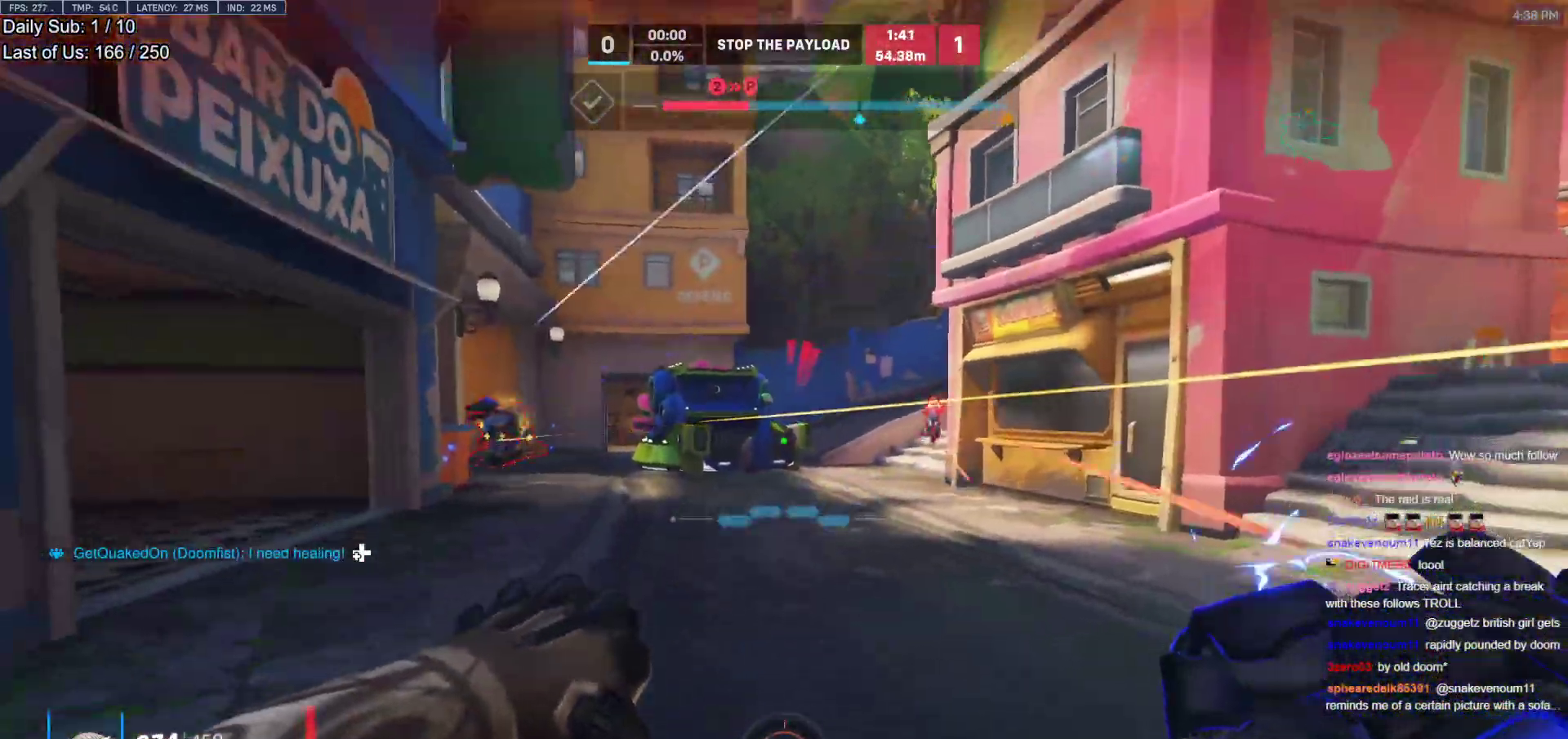
Gameplay with keyboard and mouse; each line is a JSON object with the keys and mouse buttons held at the frame after it. "events" lists presses ("down") and releases ("up") of "a", "ctrl", "d", "e", "f", "melee", "q", "r", "s", "shift", "space", "w", "mouse_left" and "mouse_right" between this image and that frame as [ms after this image, input, new state], when the widget could be followed in between. "mouse_left", "mouse_right" = the "left", "right" buttons of the "mouse" list. No other keys are recorded. Mouse movement is not recorded. Key names are as the overlay labels them; some are game actions (e.g. jump) rather than physical keys.
{"keys": ["d"], "mouse": ["left"], "events": [[150, "a", "down"], [150, "d", "up"], [283, "s", "down"], [333, "mouse_left", "down"], [433, "d", "down"], [483, "a", "up"], [483, "s", "up"]]}
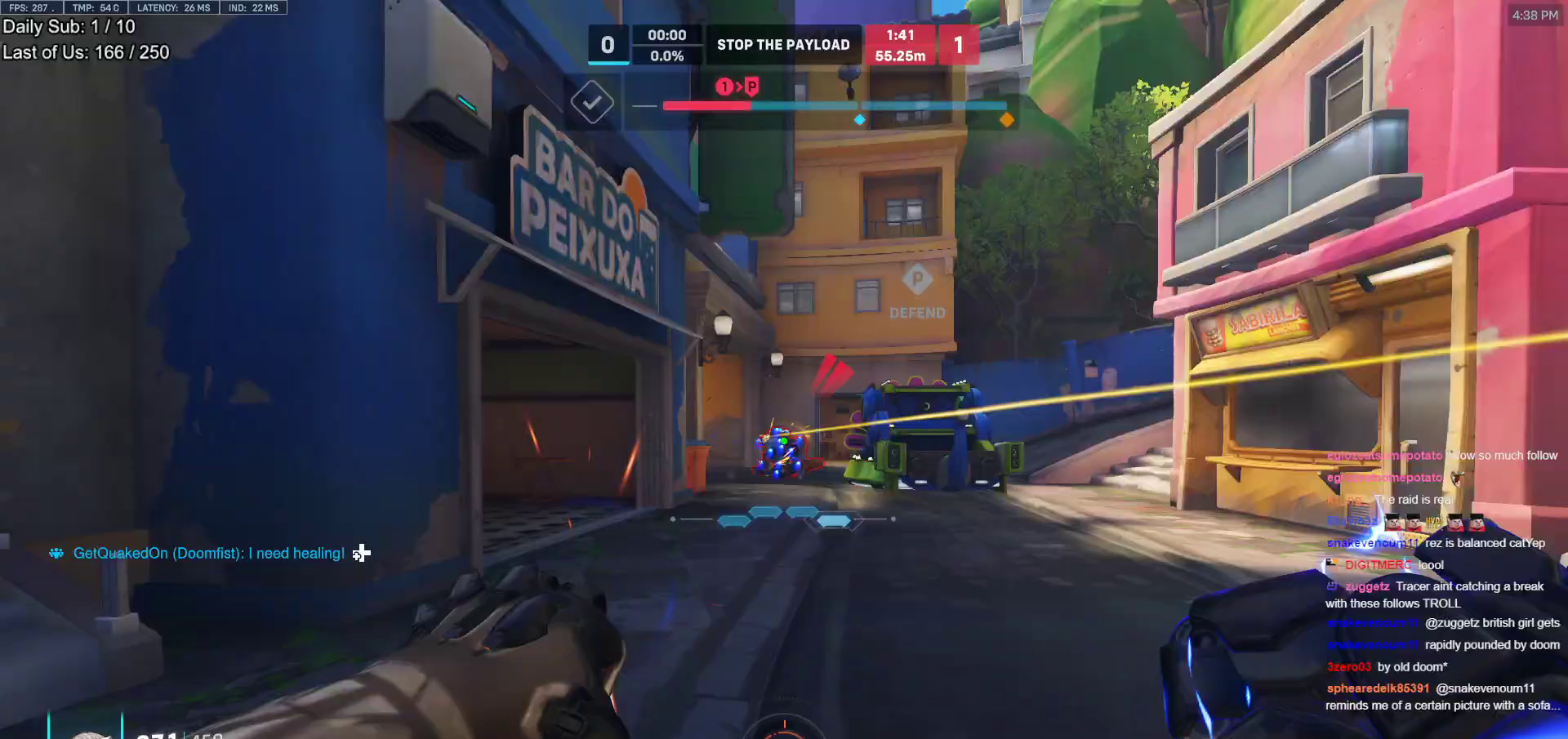
{"keys": ["d"], "mouse": ["left"], "events": [[17, "mouse_left", "up"], [217, "a", "down"], [267, "d", "up"], [350, "s", "down"], [450, "d", "down"], [450, "mouse_left", "down"], [500, "a", "up"], [500, "s", "up"]]}
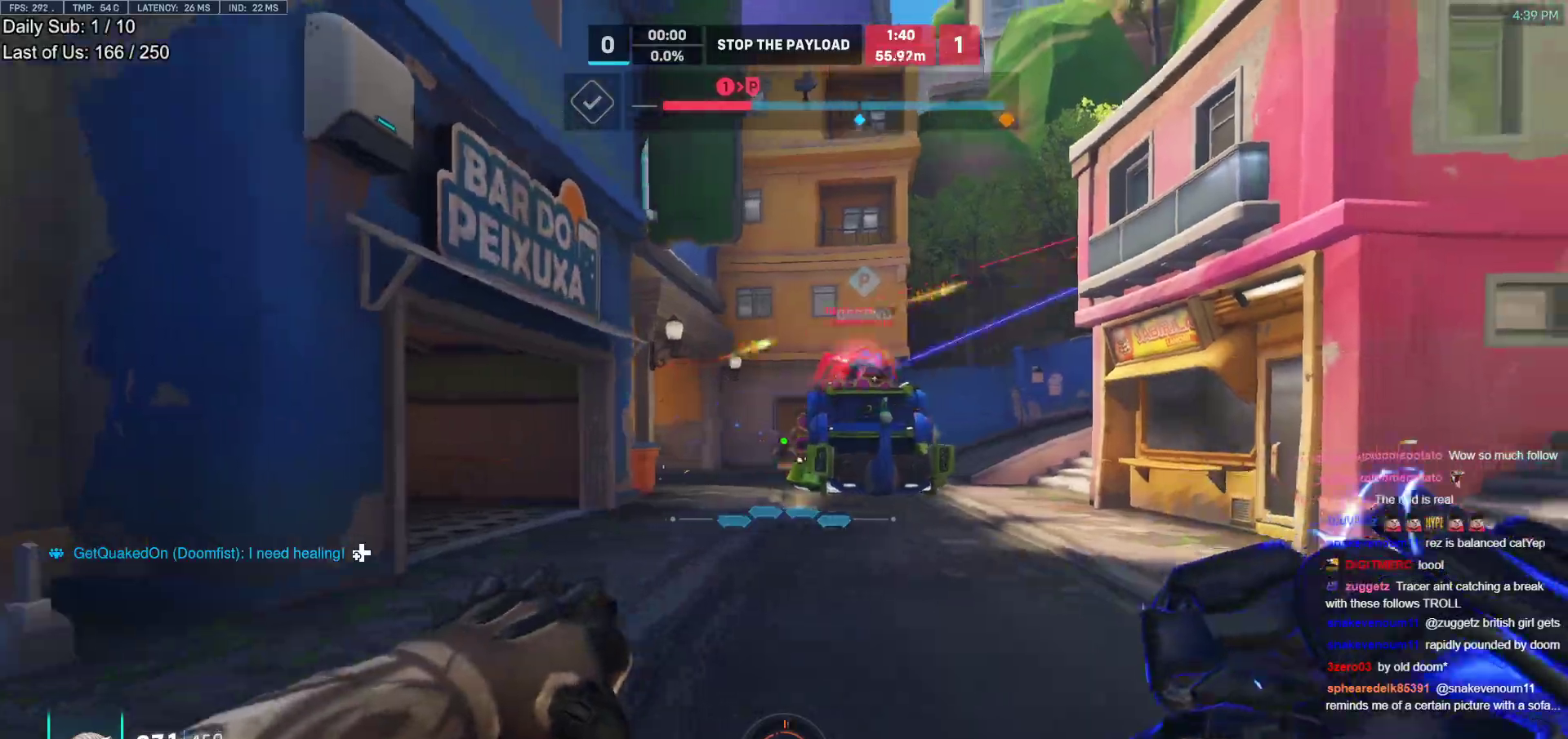
{"keys": ["d", "w"], "mouse": ["right"], "events": [[83, "mouse_left", "up"], [183, "d", "up"], [183, "w", "down"], [233, "e", "down"], [283, "e", "up"], [283, "mouse_right", "down"], [467, "d", "down"]]}
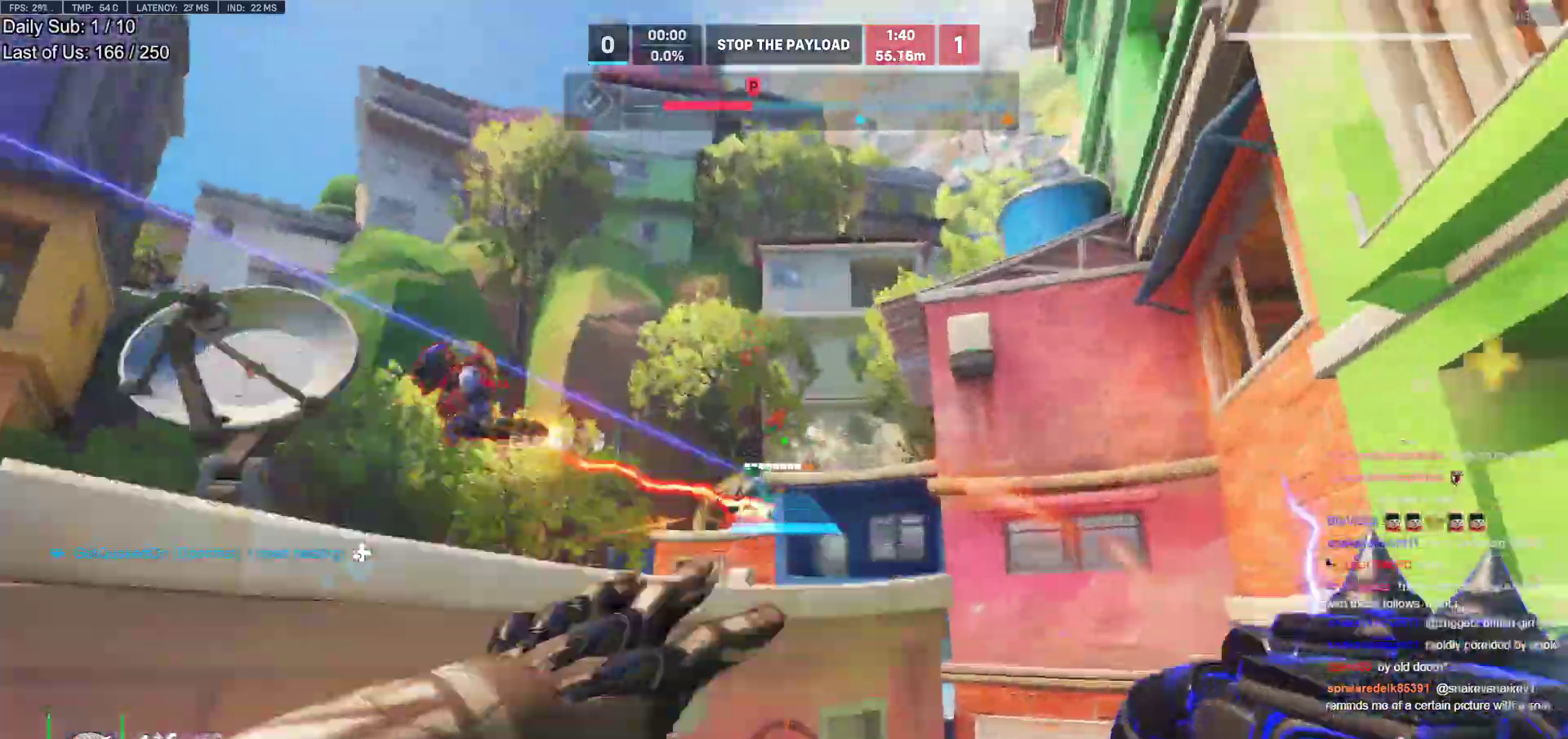
{"keys": ["w"], "mouse": [], "events": [[50, "d", "up"], [350, "mouse_right", "up"]]}
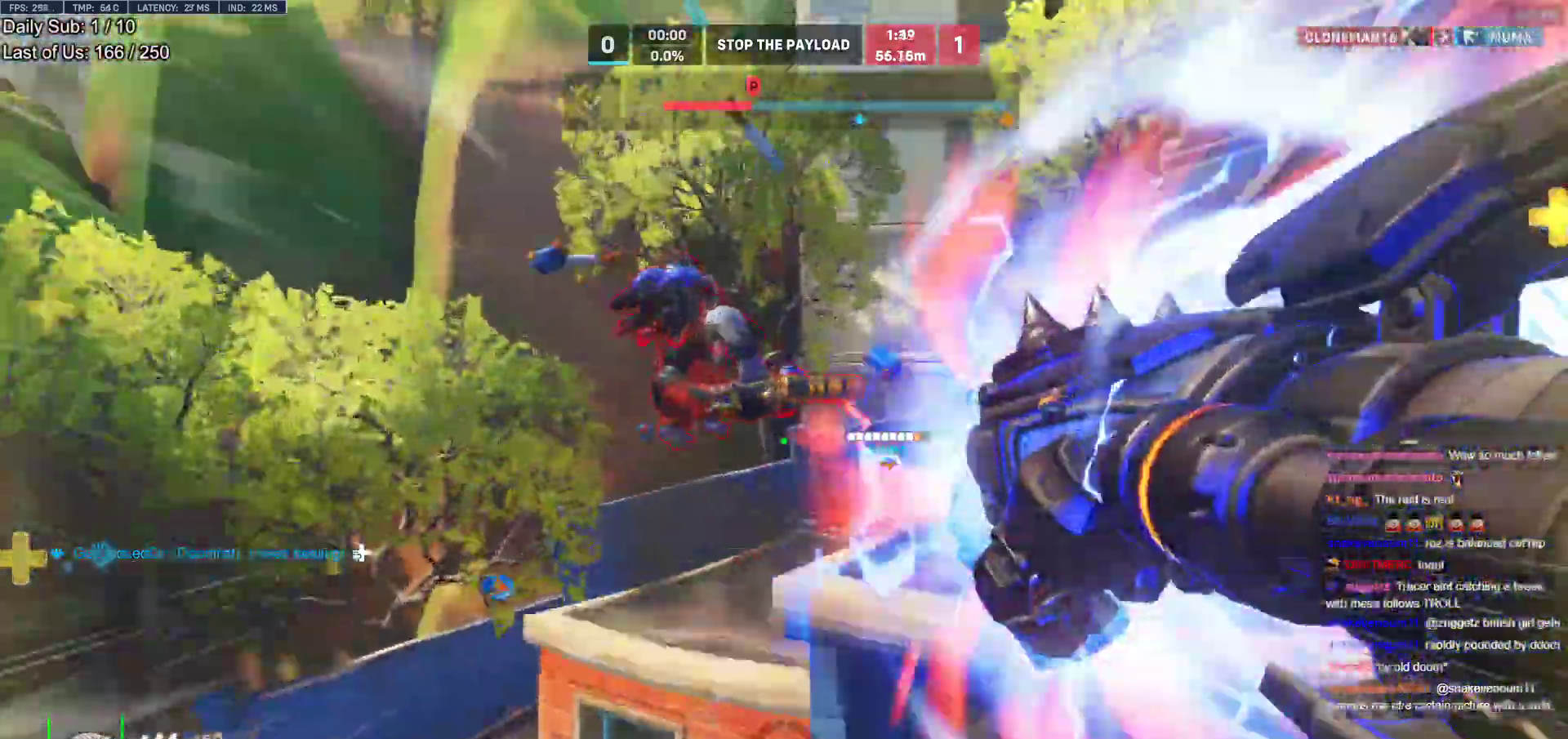
{"keys": ["w"], "mouse": ["left"], "events": [[350, "mouse_left", "down"]]}
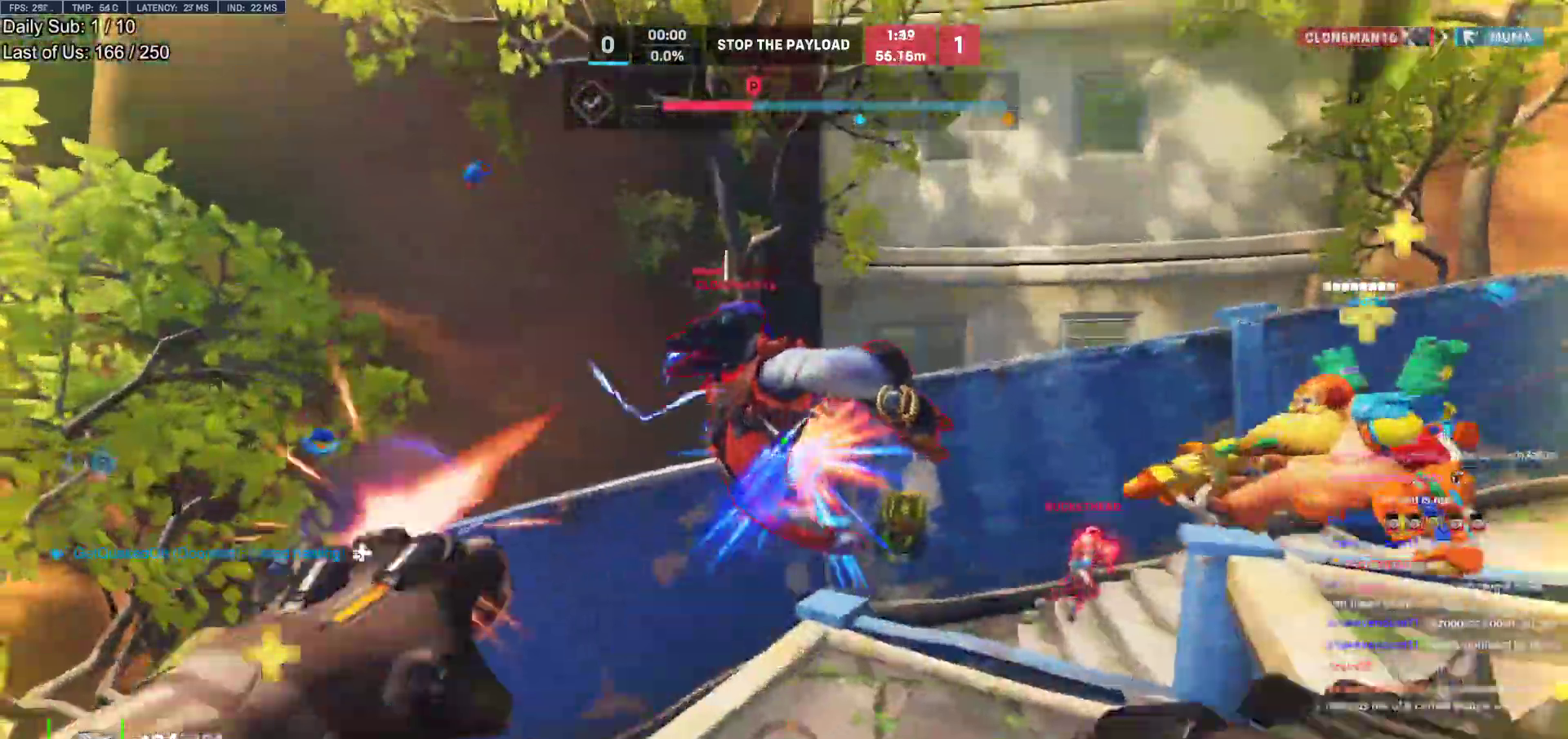
{"keys": ["w"], "mouse": [], "events": [[83, "mouse_left", "up"], [183, "mouse_left", "down"], [367, "mouse_left", "up"]]}
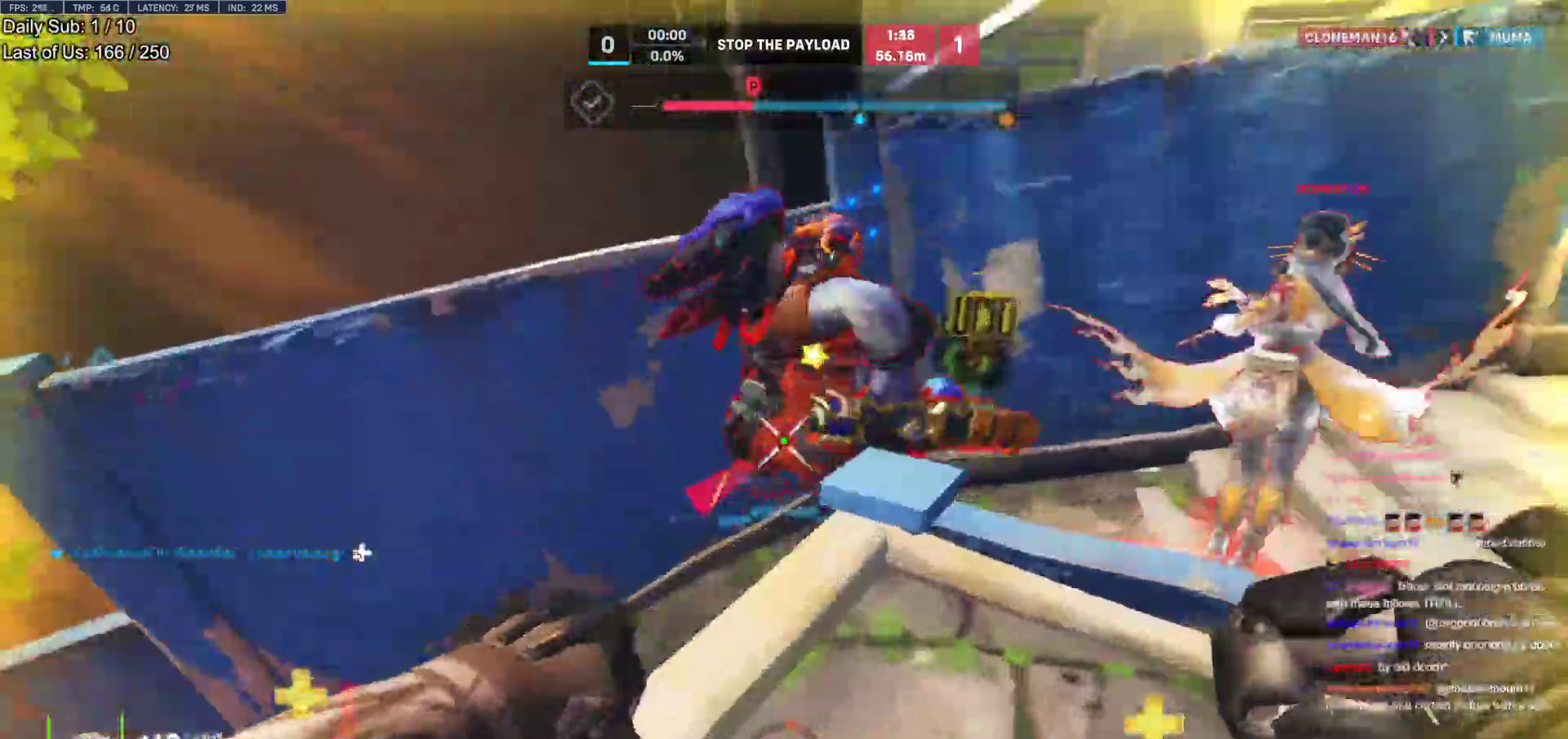
{"keys": ["w"], "mouse": ["left"], "events": [[50, "mouse_left", "down"], [250, "mouse_left", "up"], [433, "mouse_left", "down"]]}
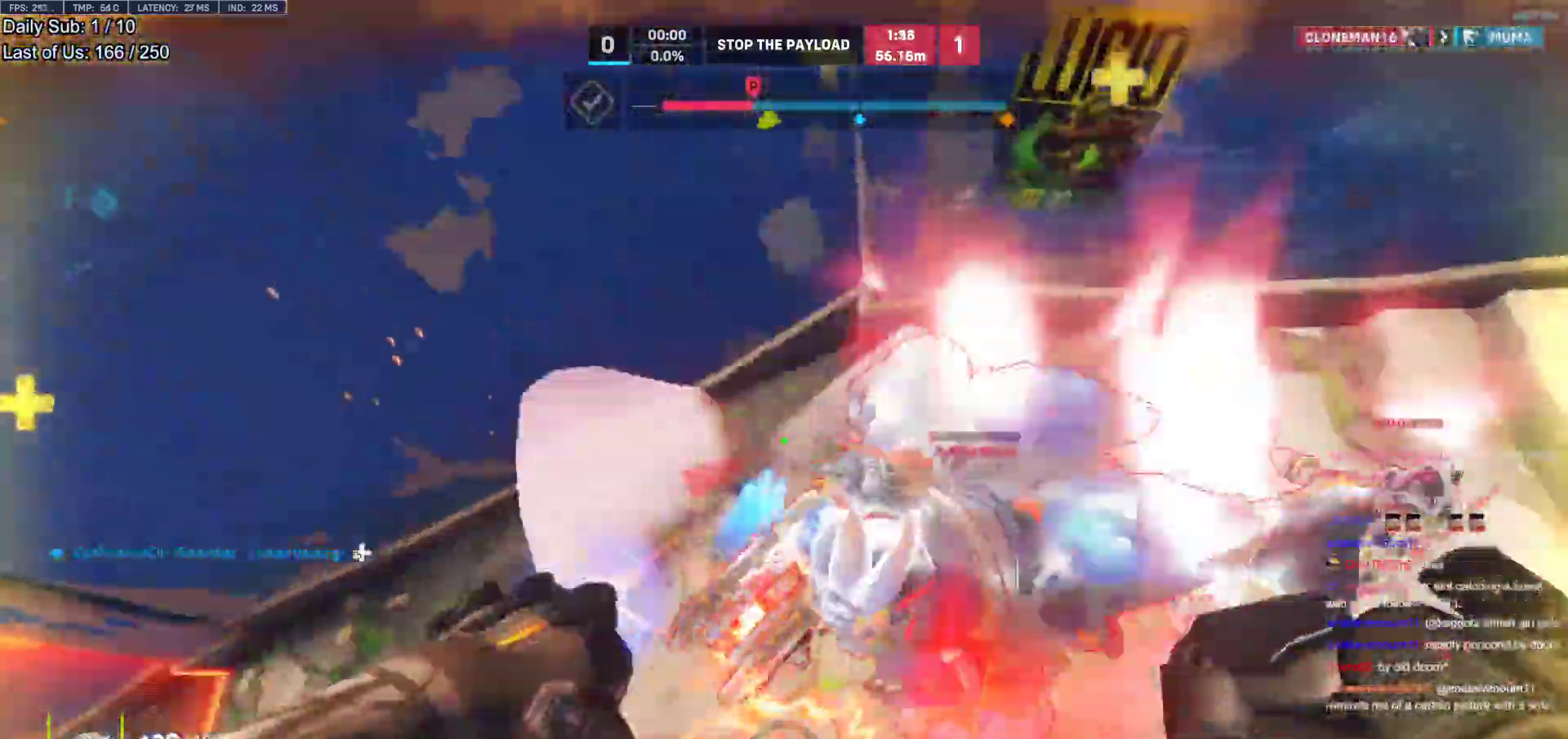
{"keys": ["a"], "mouse": [], "events": [[117, "d", "down"], [117, "melee", "down"], [167, "w", "up"], [217, "mouse_left", "up"], [267, "melee", "up"], [300, "a", "down"], [350, "d", "up"], [450, "w", "down"], [500, "w", "up"]]}
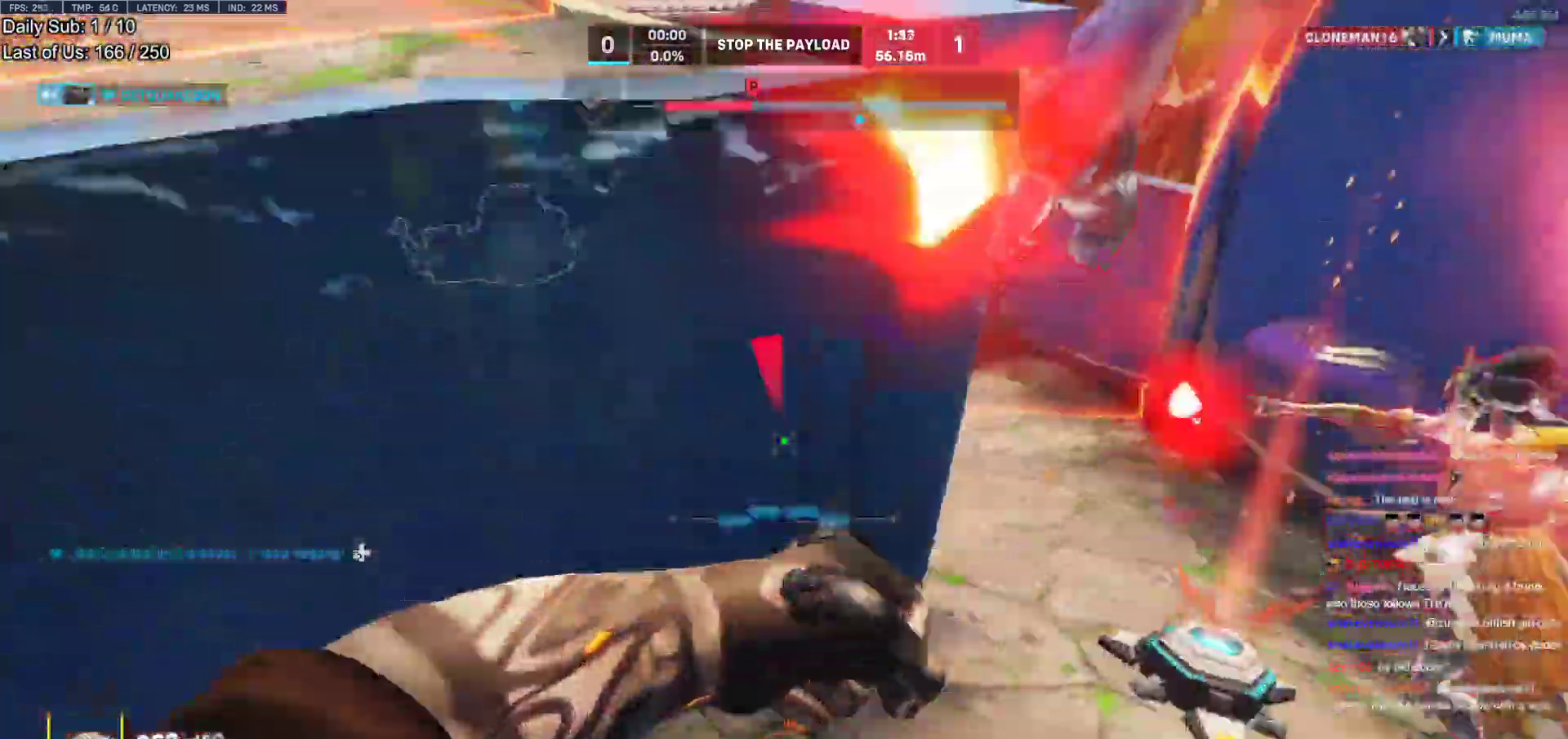
{"keys": ["a"], "mouse": [], "events": [[83, "s", "down"], [233, "mouse_left", "down"], [233, "space", "down"], [317, "space", "up"], [367, "mouse_left", "up"], [417, "s", "up"]]}
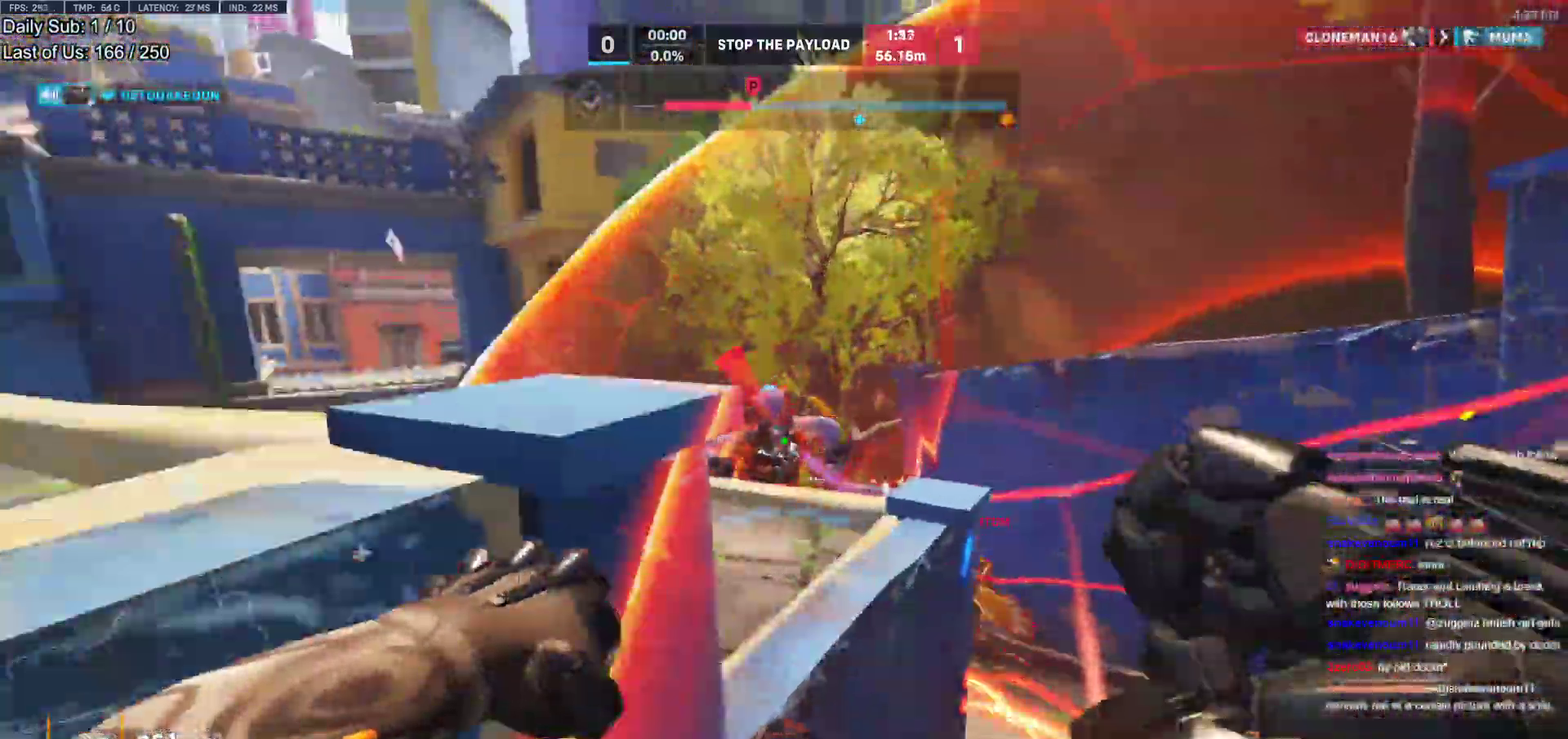
{"keys": ["d"], "mouse": [], "events": [[100, "shift", "down"], [250, "shift", "up"], [383, "a", "up"], [383, "d", "down"]]}
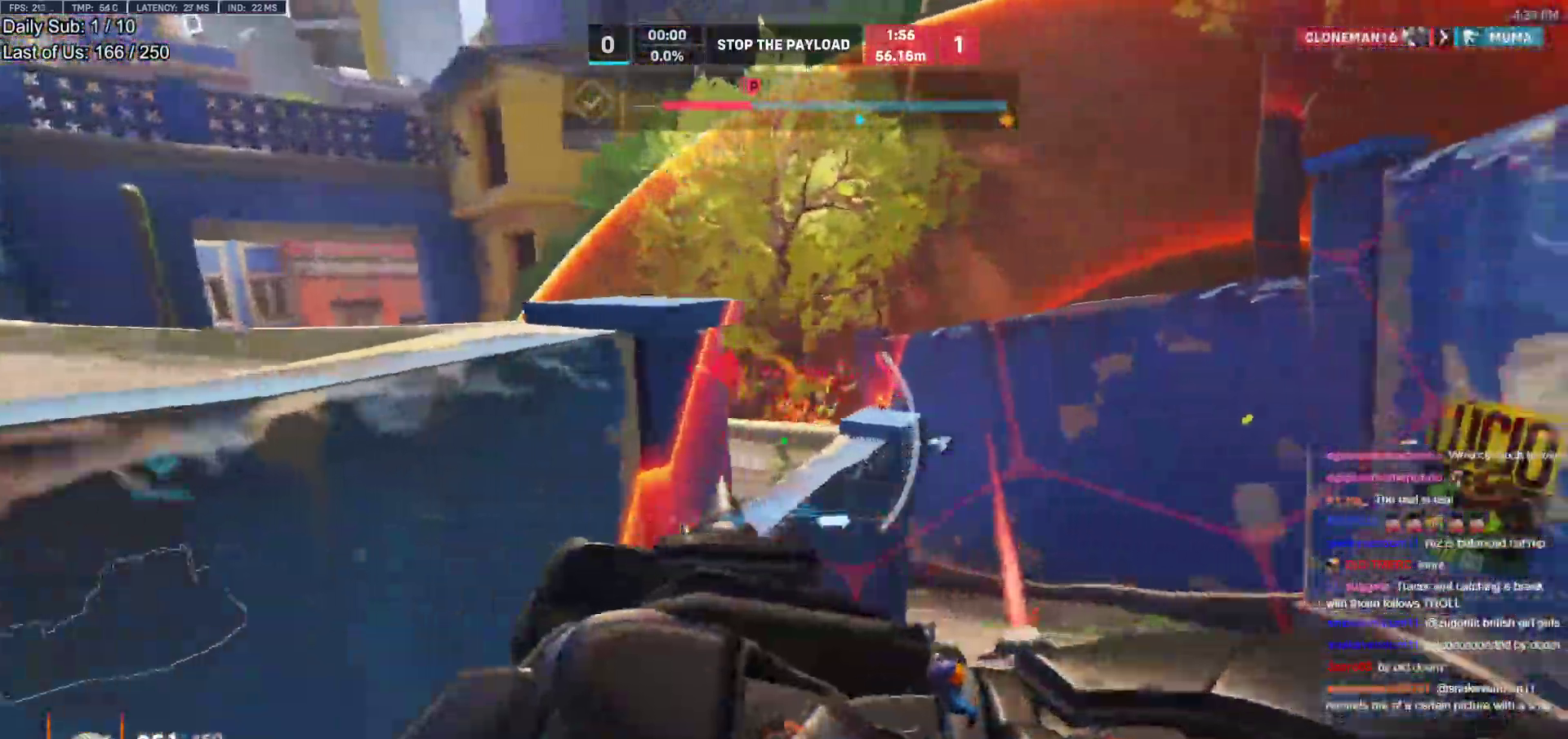
{"keys": ["a"], "mouse": ["left"]}
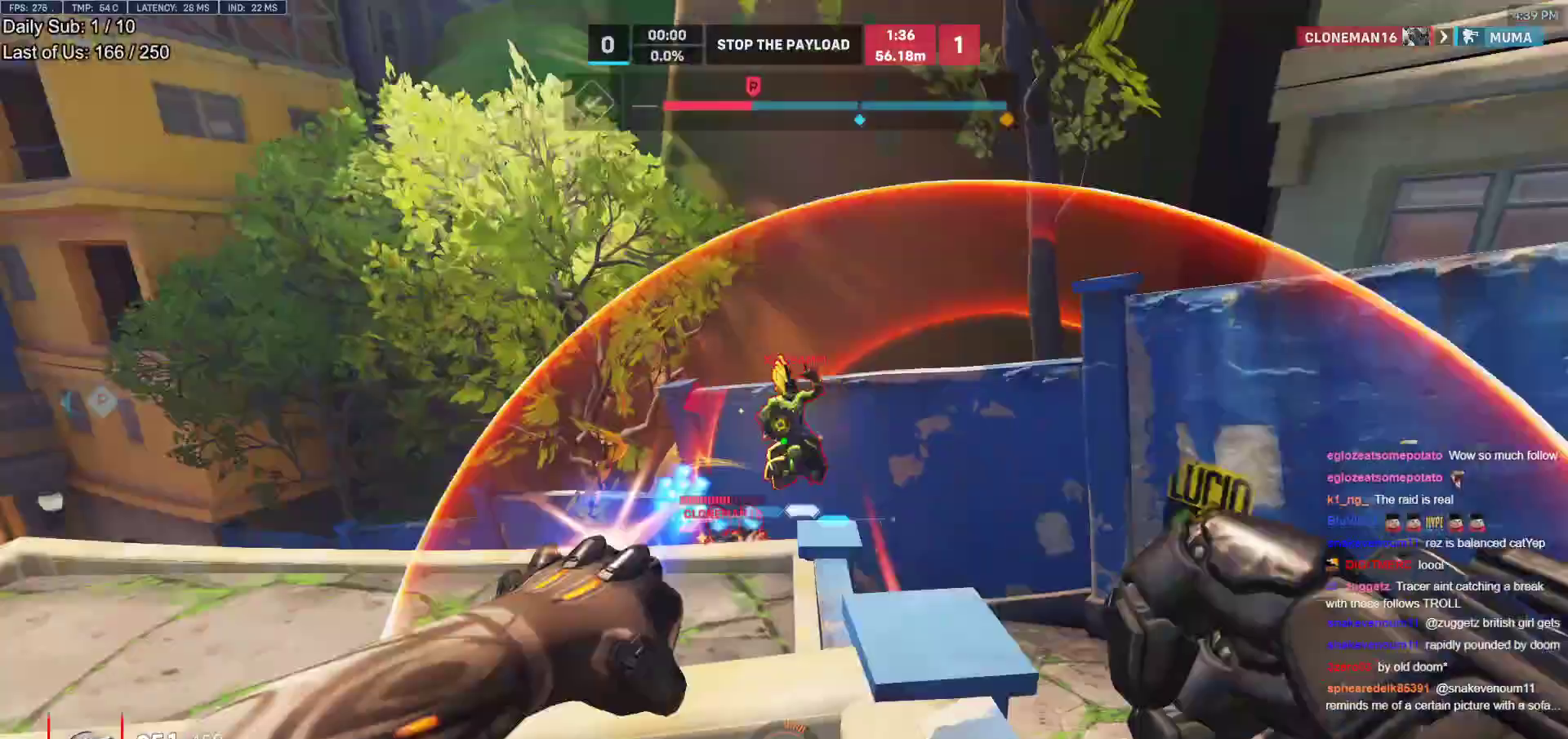
{"keys": ["d"], "mouse": ["left"], "events": [[83, "d", "down"], [133, "mouse_left", "up"], [183, "d", "up"], [183, "s", "down"], [233, "s", "up"], [417, "a", "up"], [417, "d", "down"], [467, "mouse_left", "down"]]}
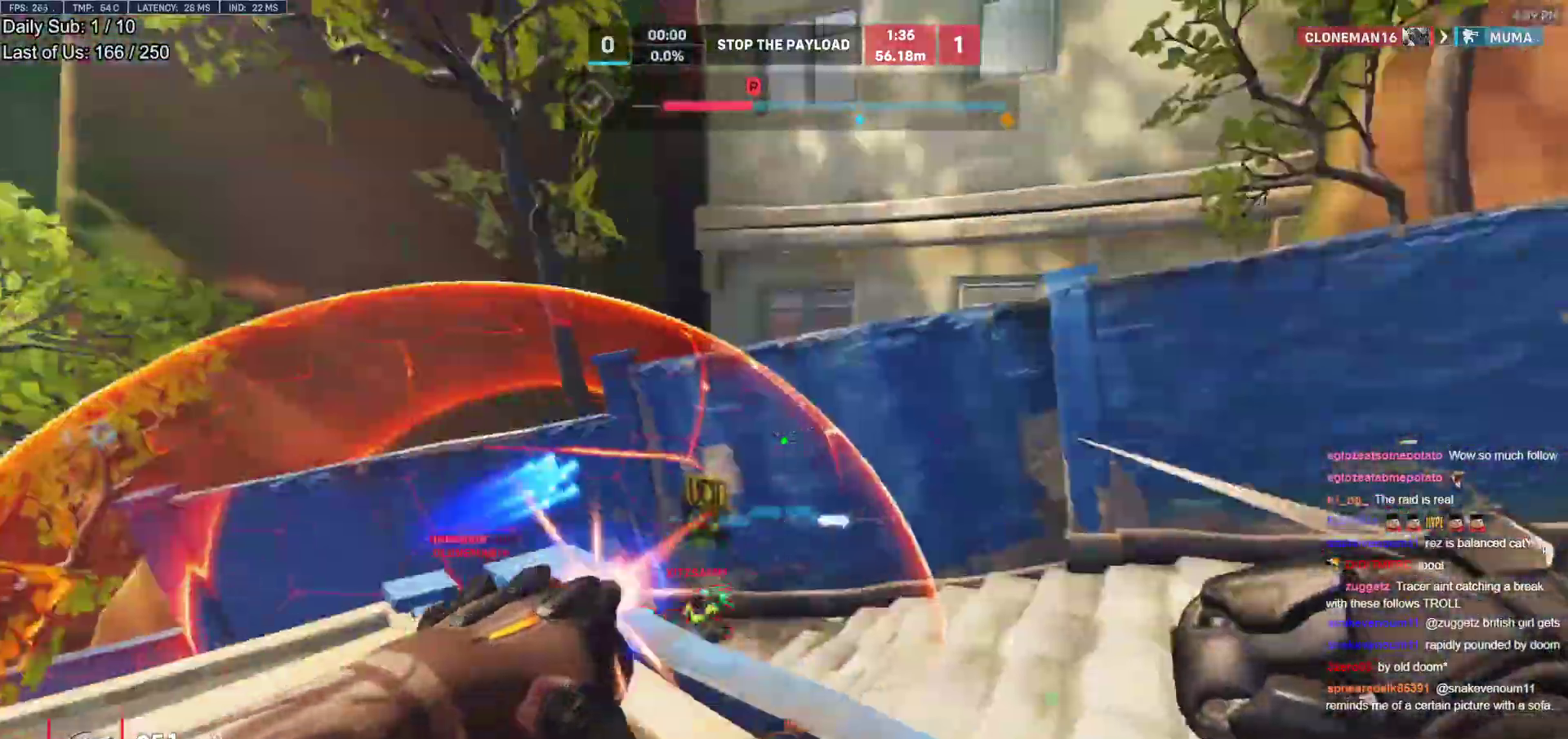
{"keys": ["d"], "mouse": ["right"], "events": [[200, "mouse_left", "up"], [333, "mouse_left", "down"], [333, "mouse_right", "down"], [333, "w", "down"], [483, "mouse_left", "up"], [483, "w", "up"]]}
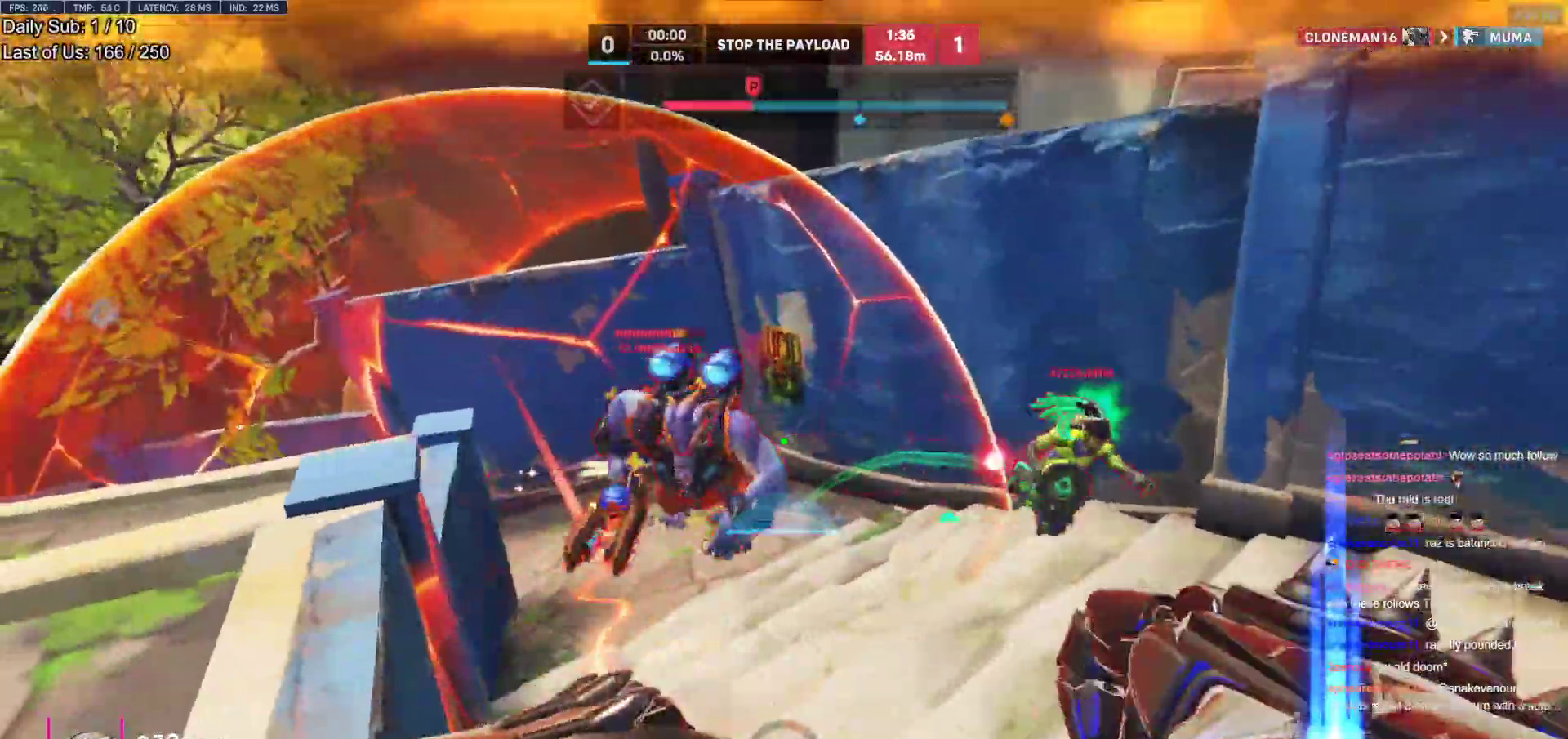
{"keys": ["d", "s"], "mouse": [], "events": [[350, "d", "up"], [350, "mouse_right", "up"], [400, "d", "down"], [450, "s", "down"]]}
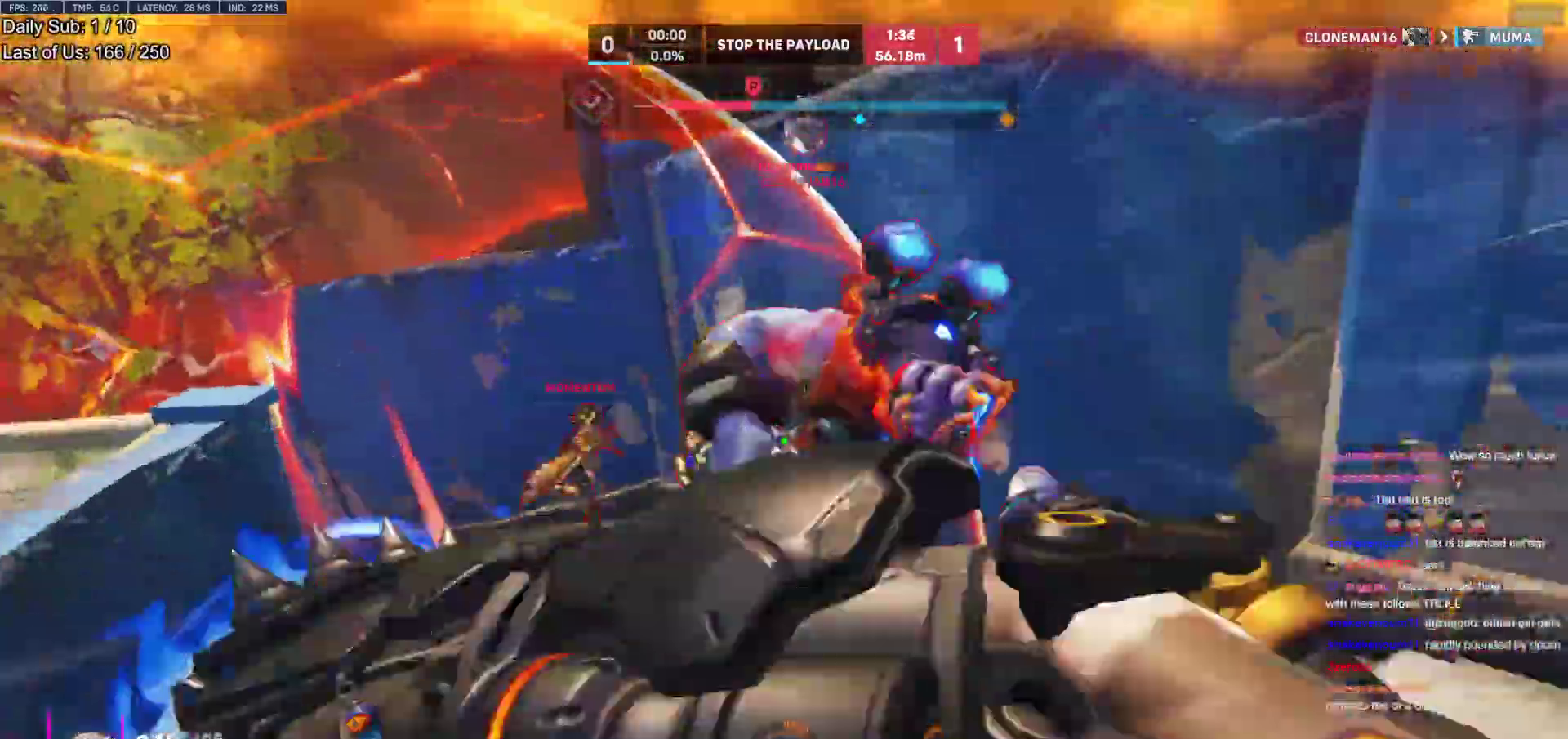
{"keys": ["d", "w"], "mouse": ["left"], "events": [[50, "s", "up"], [133, "w", "down"], [183, "d", "up"], [317, "space", "down"], [367, "d", "down"], [417, "space", "up"], [467, "mouse_left", "down"]]}
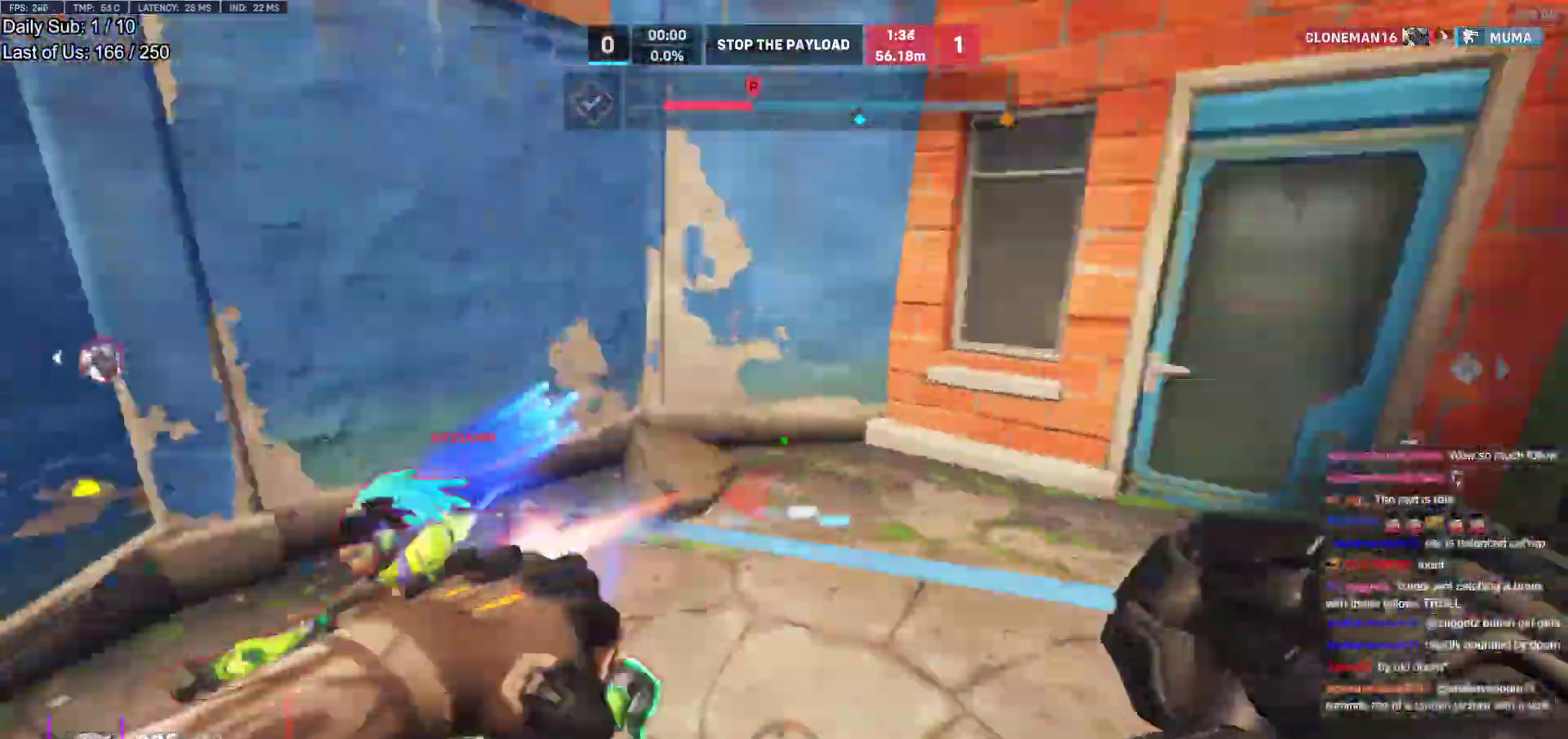
{"keys": ["w"], "mouse": [], "events": [[17, "w", "up"], [100, "mouse_left", "up"], [333, "d", "up"], [333, "w", "down"]]}
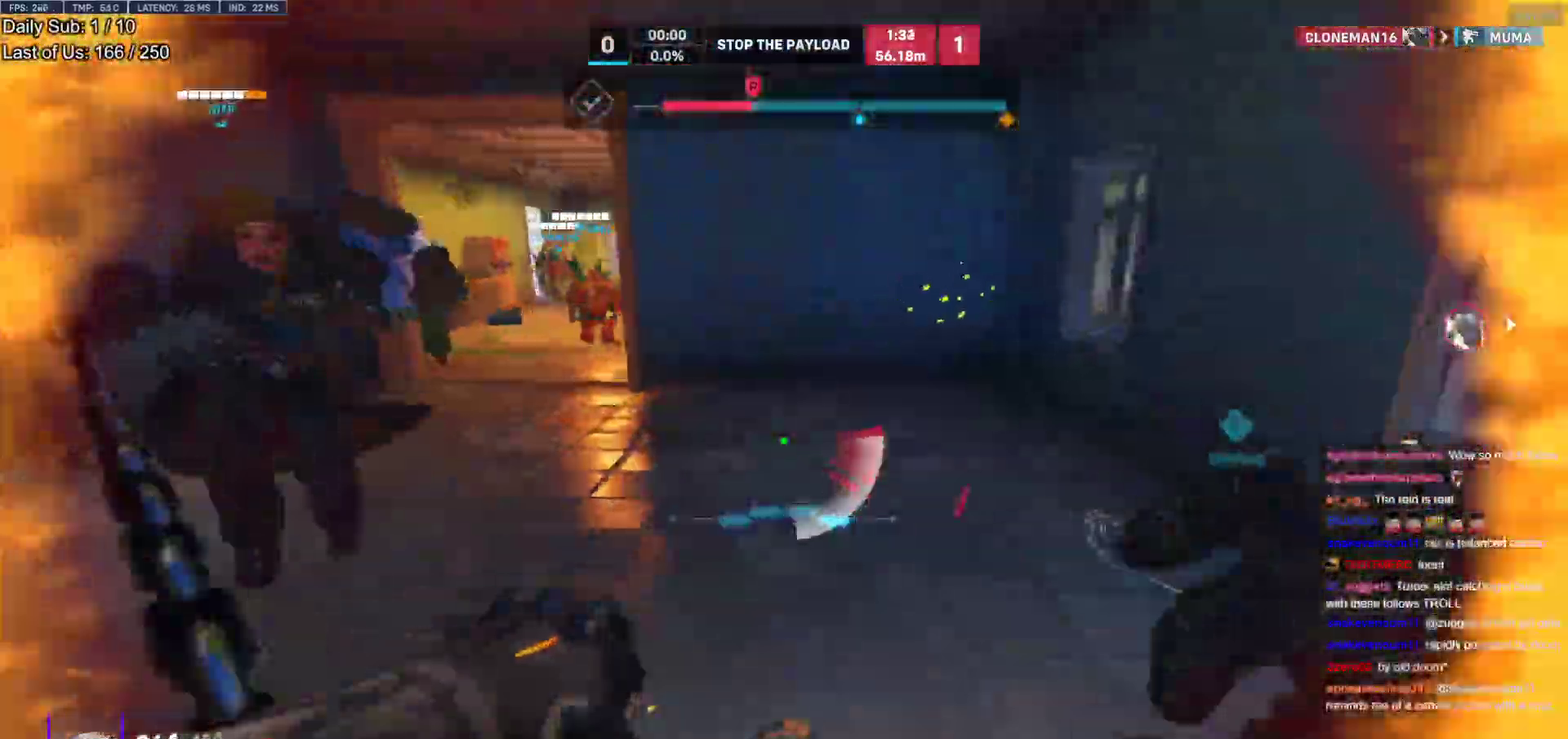
{"keys": ["a", "s"], "mouse": [], "events": [[267, "d", "down"], [267, "space", "down"], [317, "w", "up"], [400, "s", "down"], [400, "space", "up"], [500, "a", "down"], [500, "d", "up"]]}
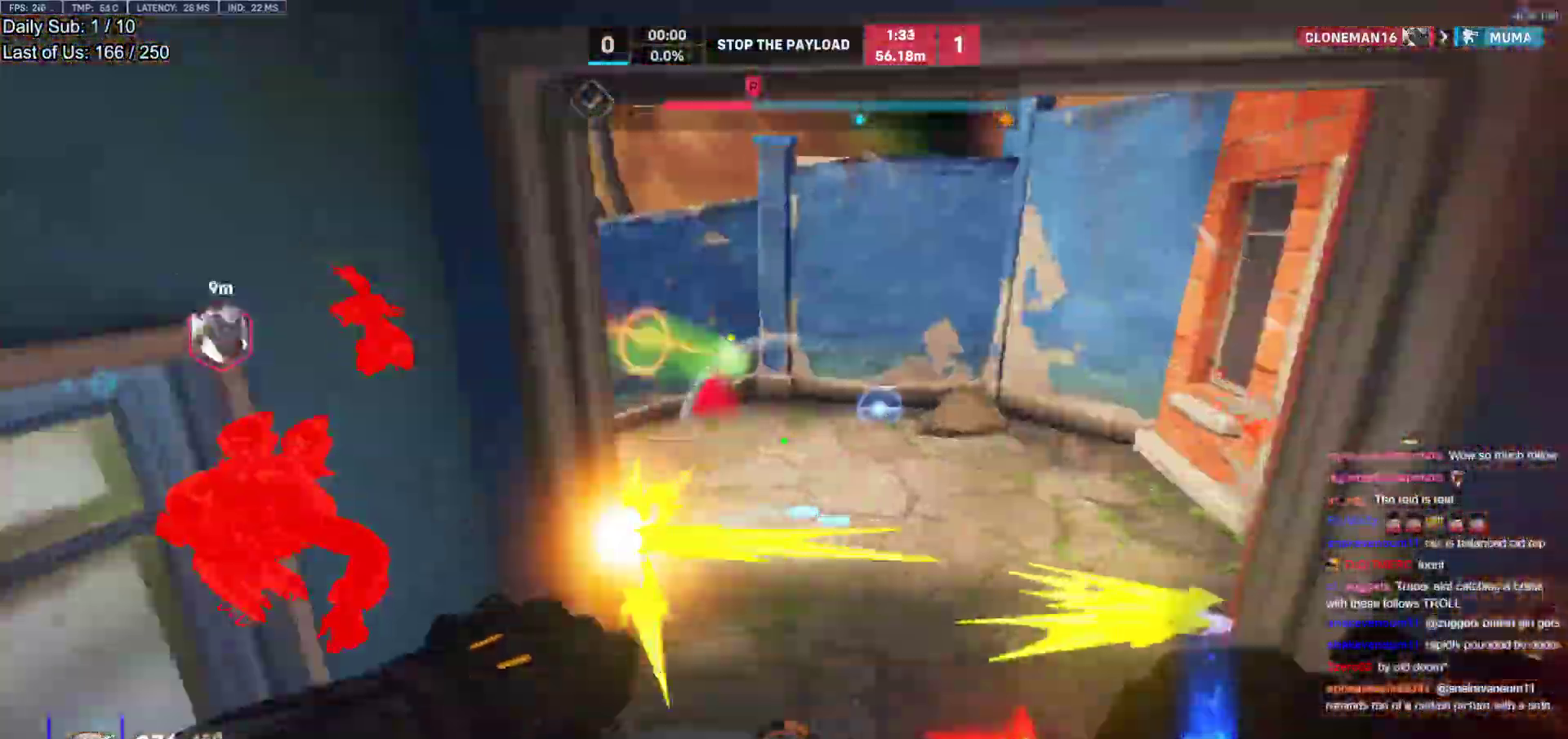
{"keys": ["w"], "mouse": [], "events": [[50, "a", "up"], [50, "d", "down"], [133, "a", "down"], [183, "a", "up"], [183, "s", "up"], [283, "mouse_left", "down"], [317, "w", "down"], [367, "d", "up"], [367, "mouse_left", "up"]]}
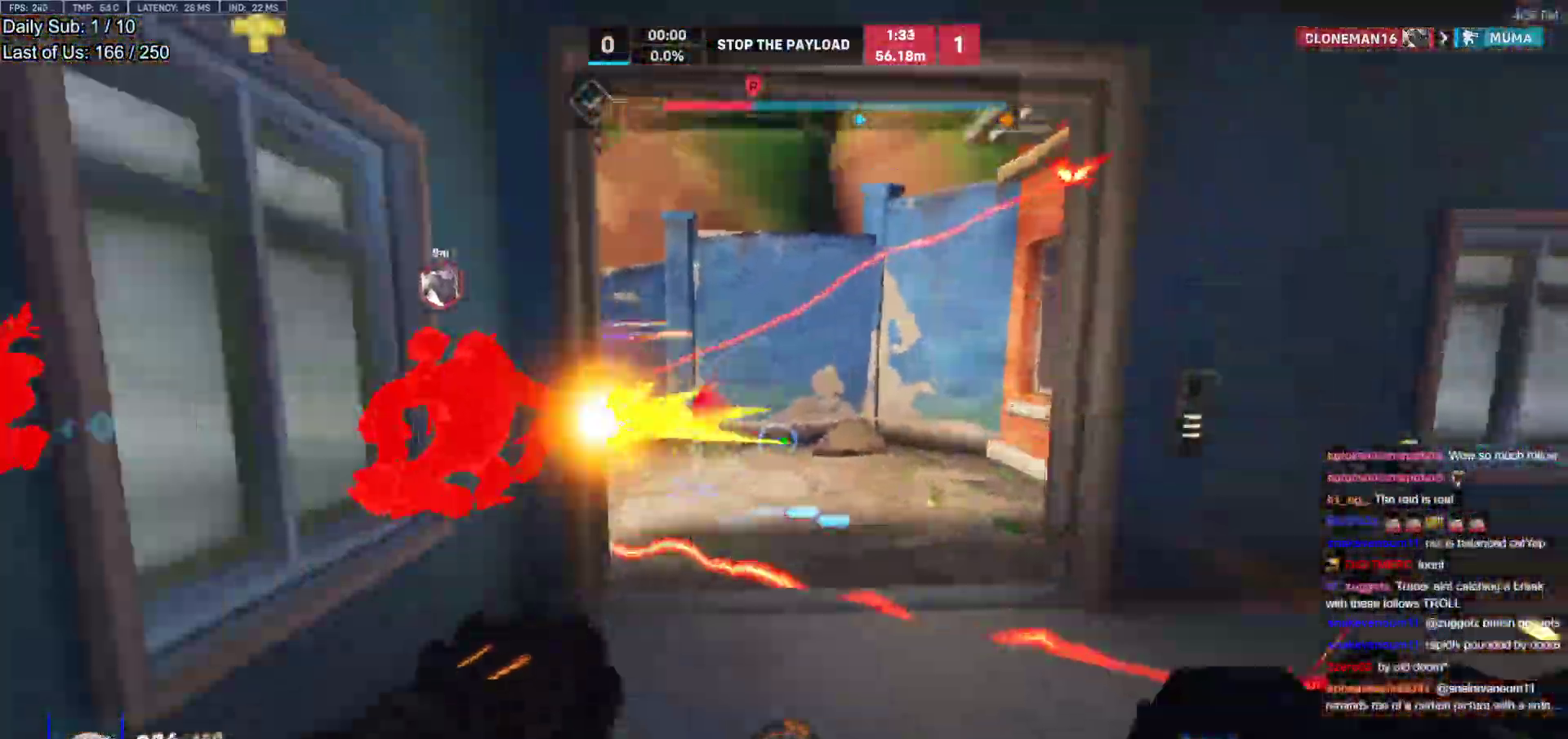
{"keys": ["w"], "mouse": [], "events": []}
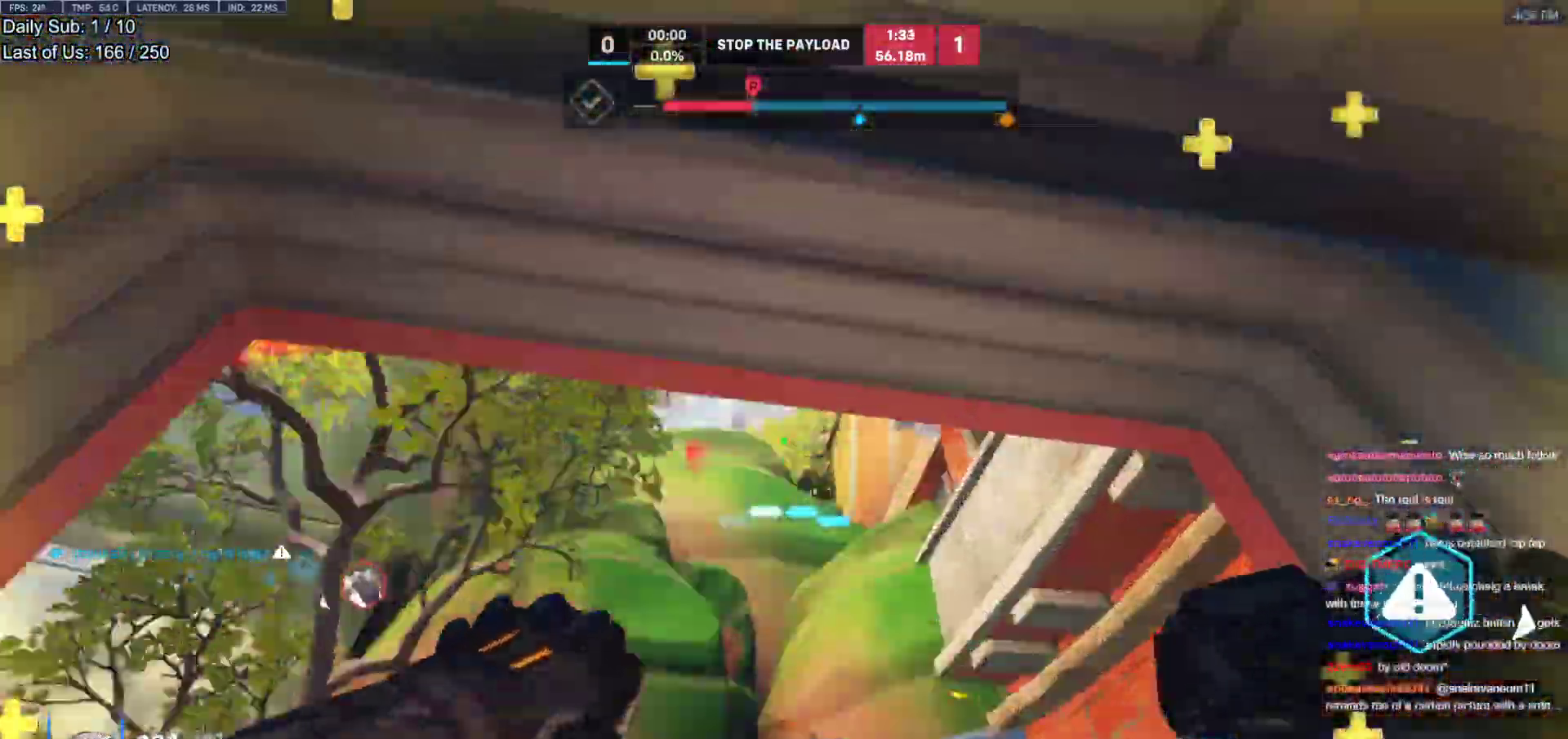
{"keys": ["a"], "mouse": [], "events": [[33, "space", "down"], [67, "e", "down"], [117, "e", "up"], [117, "space", "up"], [217, "d", "down"], [217, "w", "up"], [450, "d", "up"], [500, "a", "down"]]}
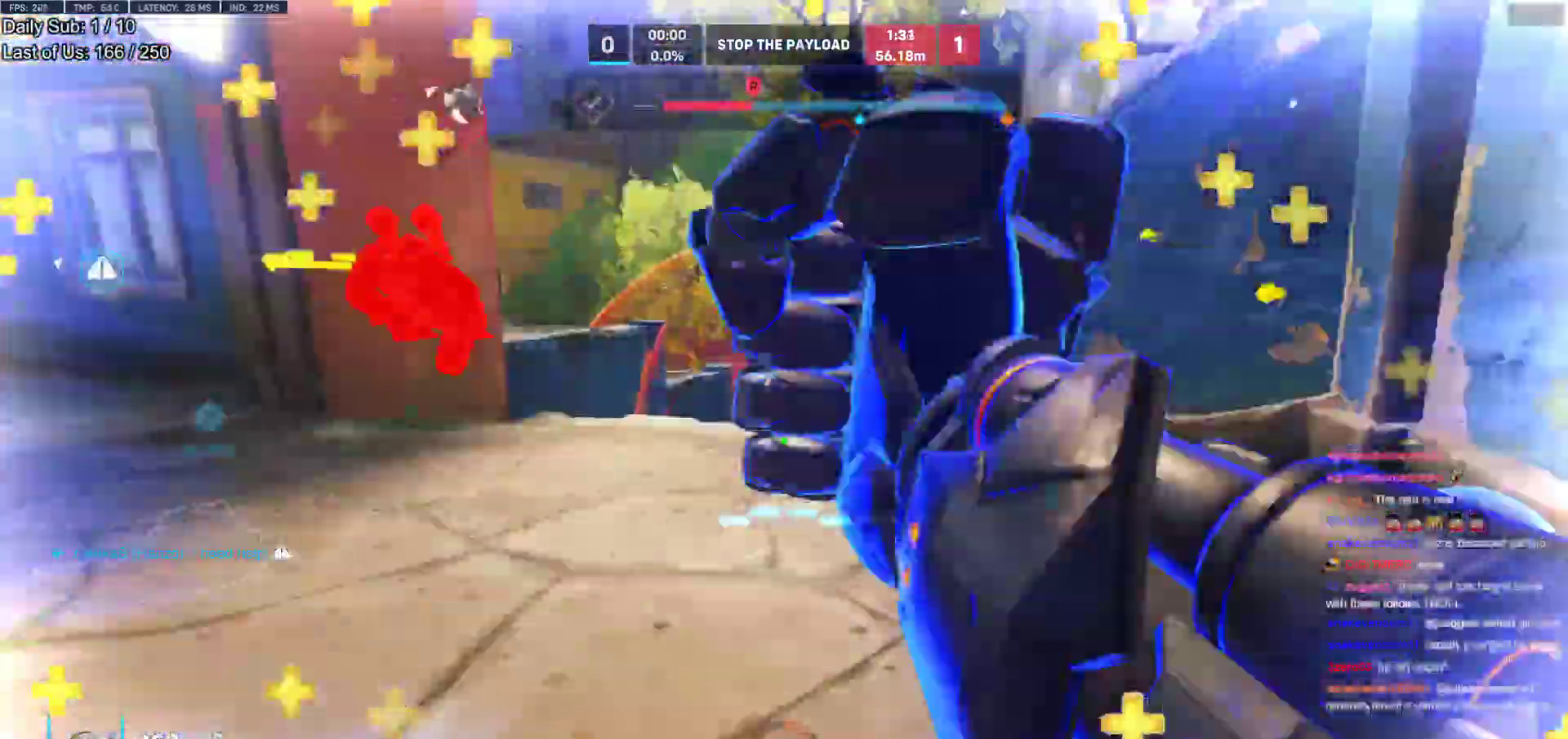
{"keys": ["d", "space", "w"], "mouse": [], "events": [[50, "w", "down"], [83, "a", "up"], [283, "mouse_left", "down"], [317, "a", "down"], [367, "a", "up"], [367, "space", "down"], [467, "d", "down"], [467, "mouse_left", "up"]]}
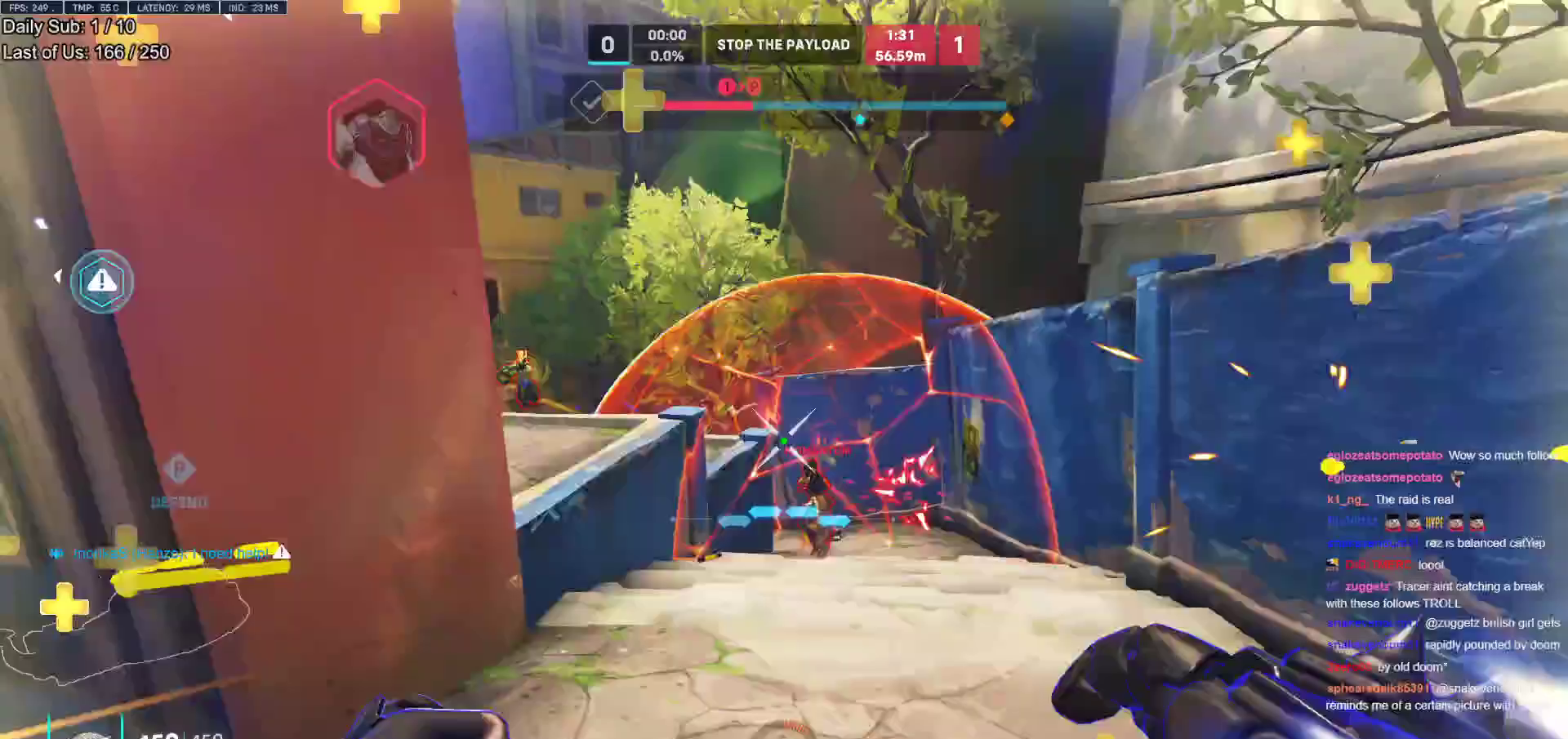
{"keys": ["w"], "mouse": ["left"], "events": [[17, "space", "up"], [100, "mouse_left", "down"], [283, "mouse_left", "up"], [433, "d", "up"], [483, "mouse_left", "down"]]}
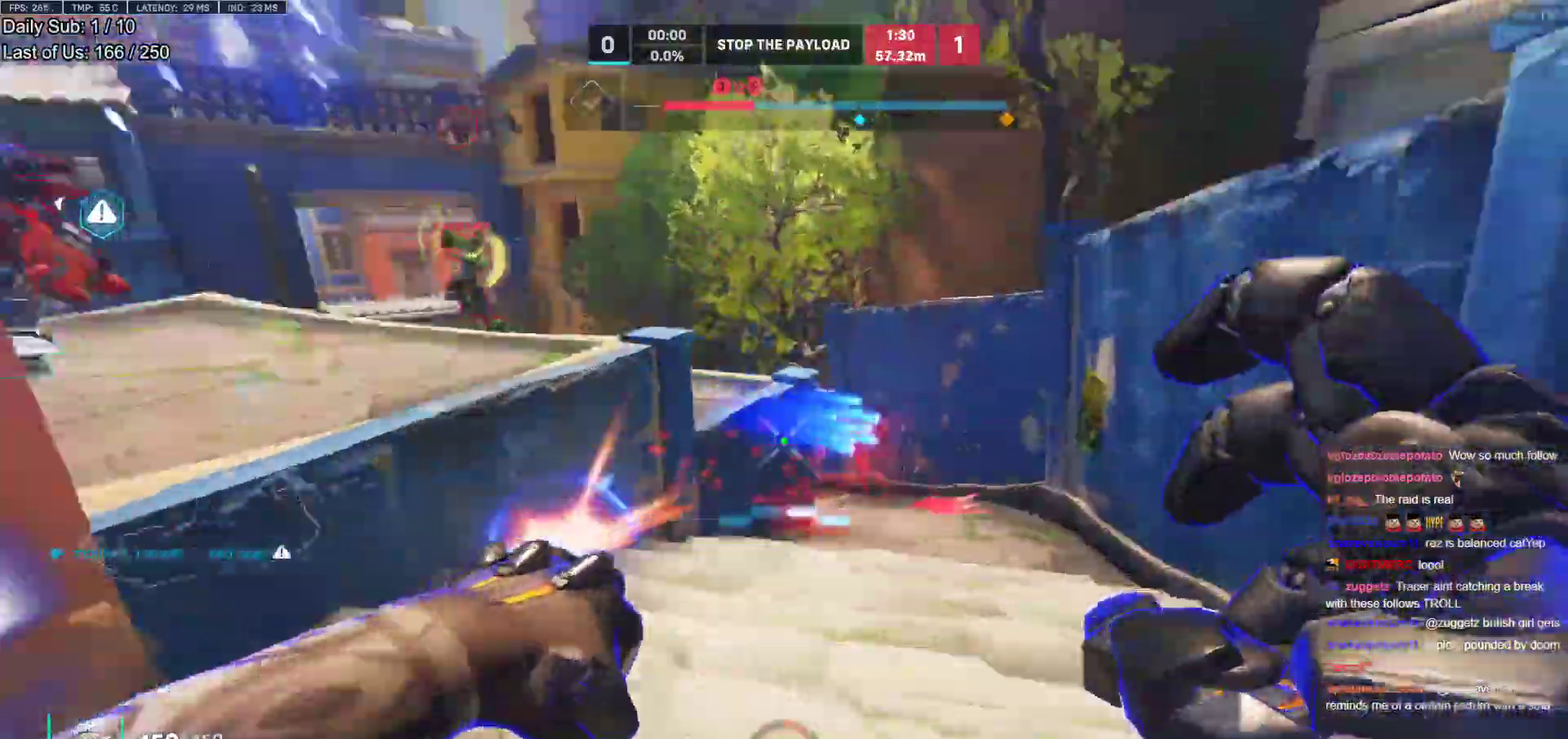
{"keys": ["a", "d", "w"], "mouse": ["right"], "events": [[33, "mouse_right", "down"], [117, "d", "down"], [117, "mouse_left", "up"], [167, "space", "down"], [317, "space", "up"], [500, "a", "down"]]}
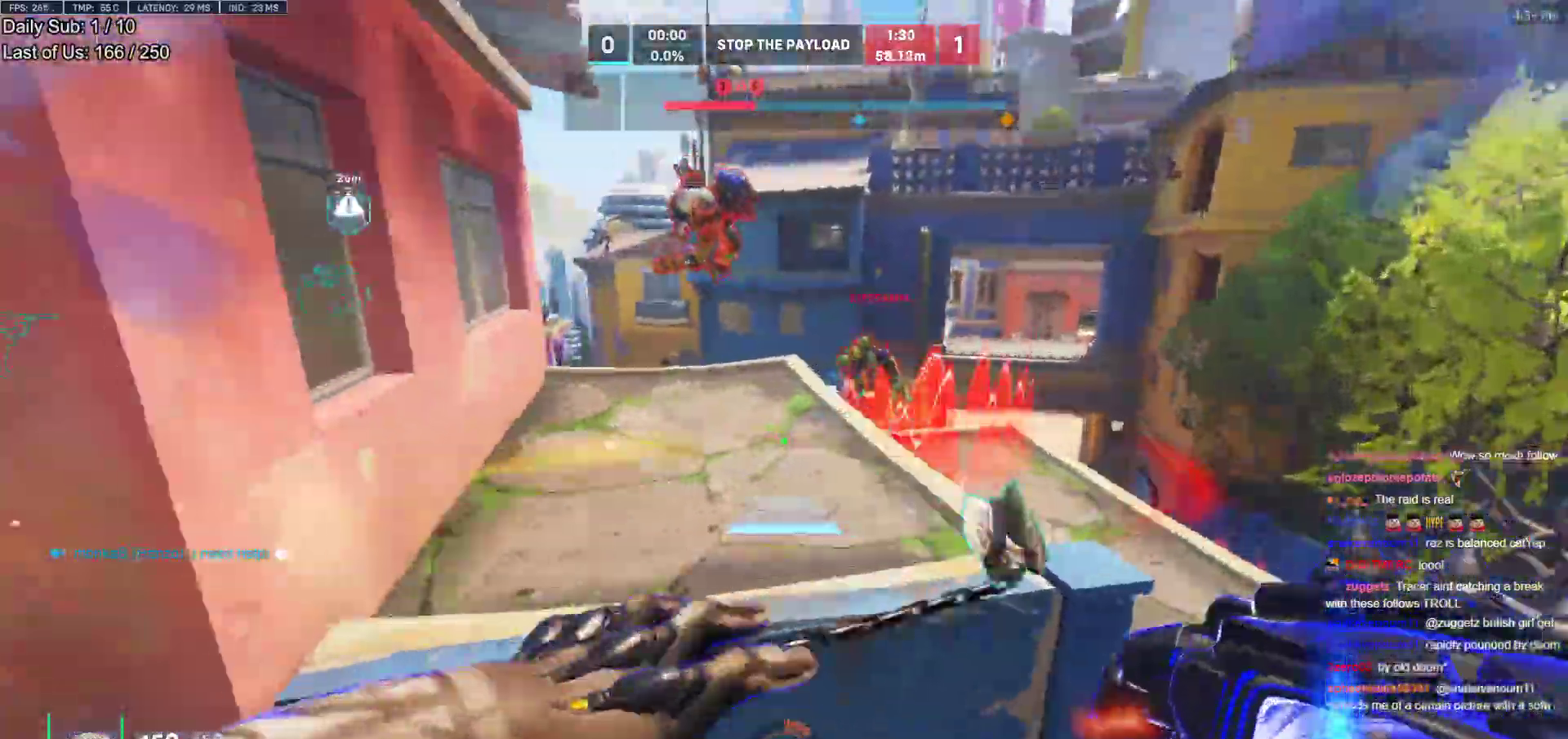
{"keys": ["a", "space", "w"], "mouse": ["right"], "events": [[50, "d", "up"], [283, "w", "up"], [467, "space", "down"], [467, "w", "down"]]}
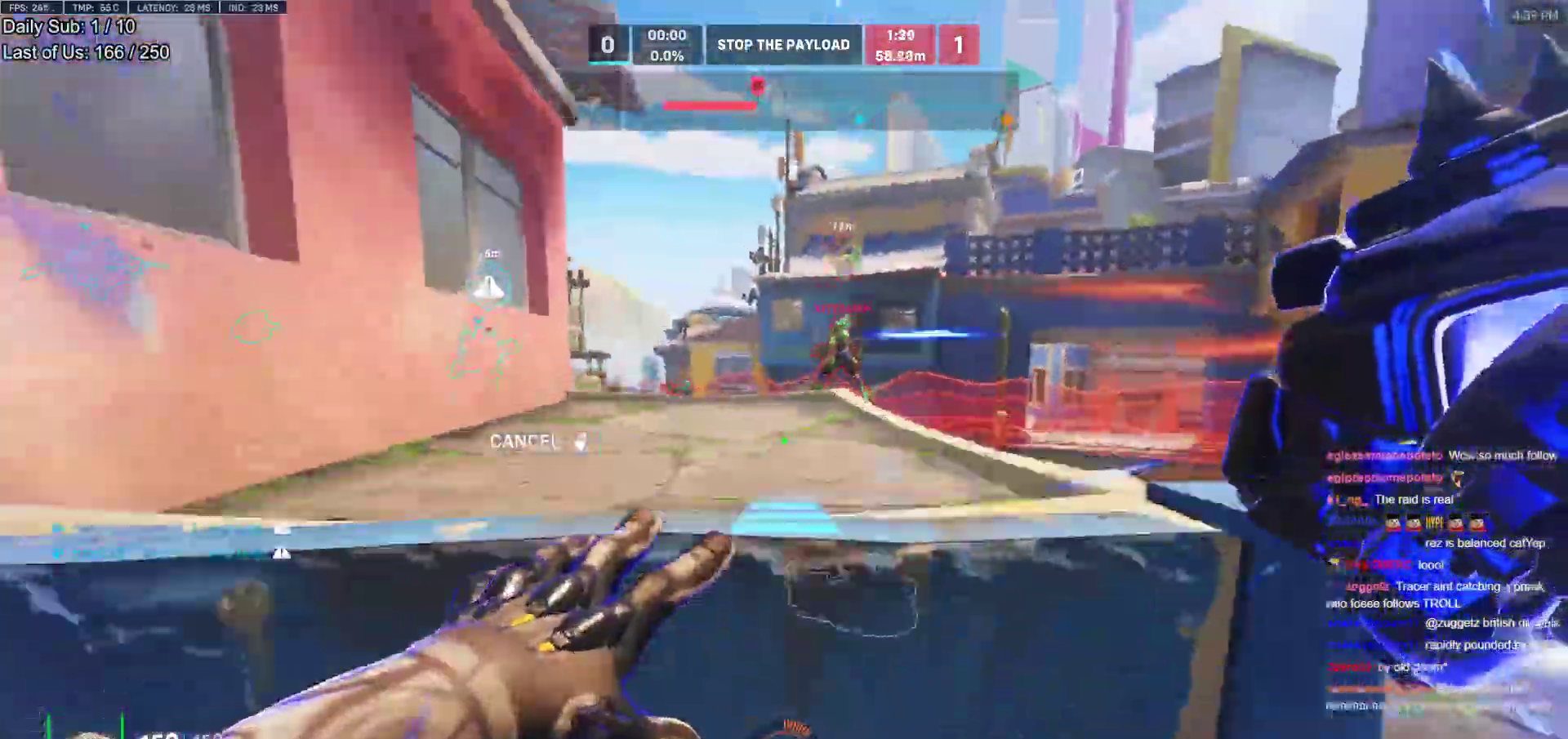
{"keys": ["a", "w"], "mouse": [], "events": [[17, "a", "up"], [67, "space", "up"], [150, "mouse_right", "up"], [383, "a", "down"], [383, "space", "down"], [433, "space", "up"]]}
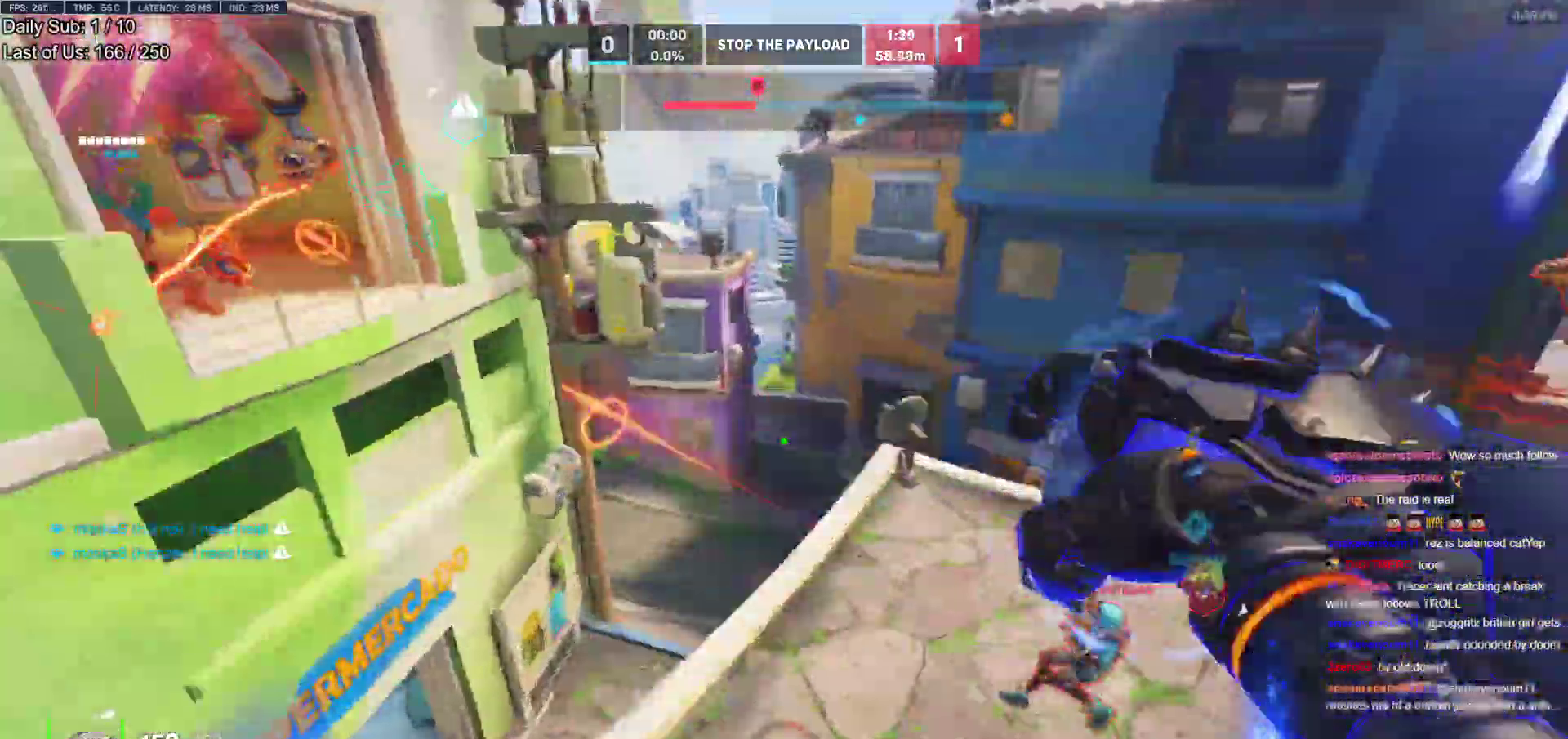
{"keys": ["w"], "mouse": [], "events": [[67, "a", "up"], [350, "d", "down"], [450, "d", "up"]]}
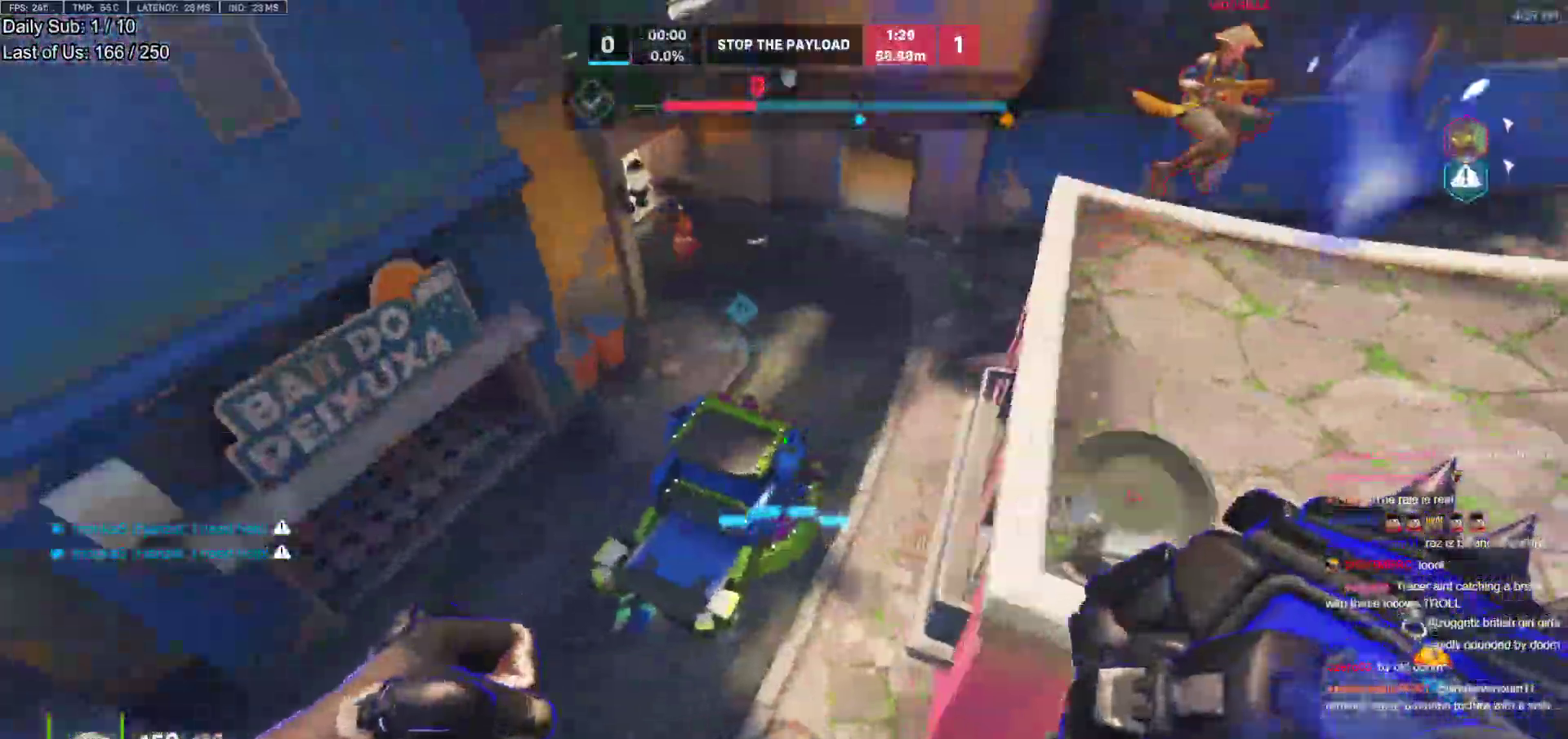
{"keys": ["w"], "mouse": ["left"], "events": [[467, "mouse_left", "down"]]}
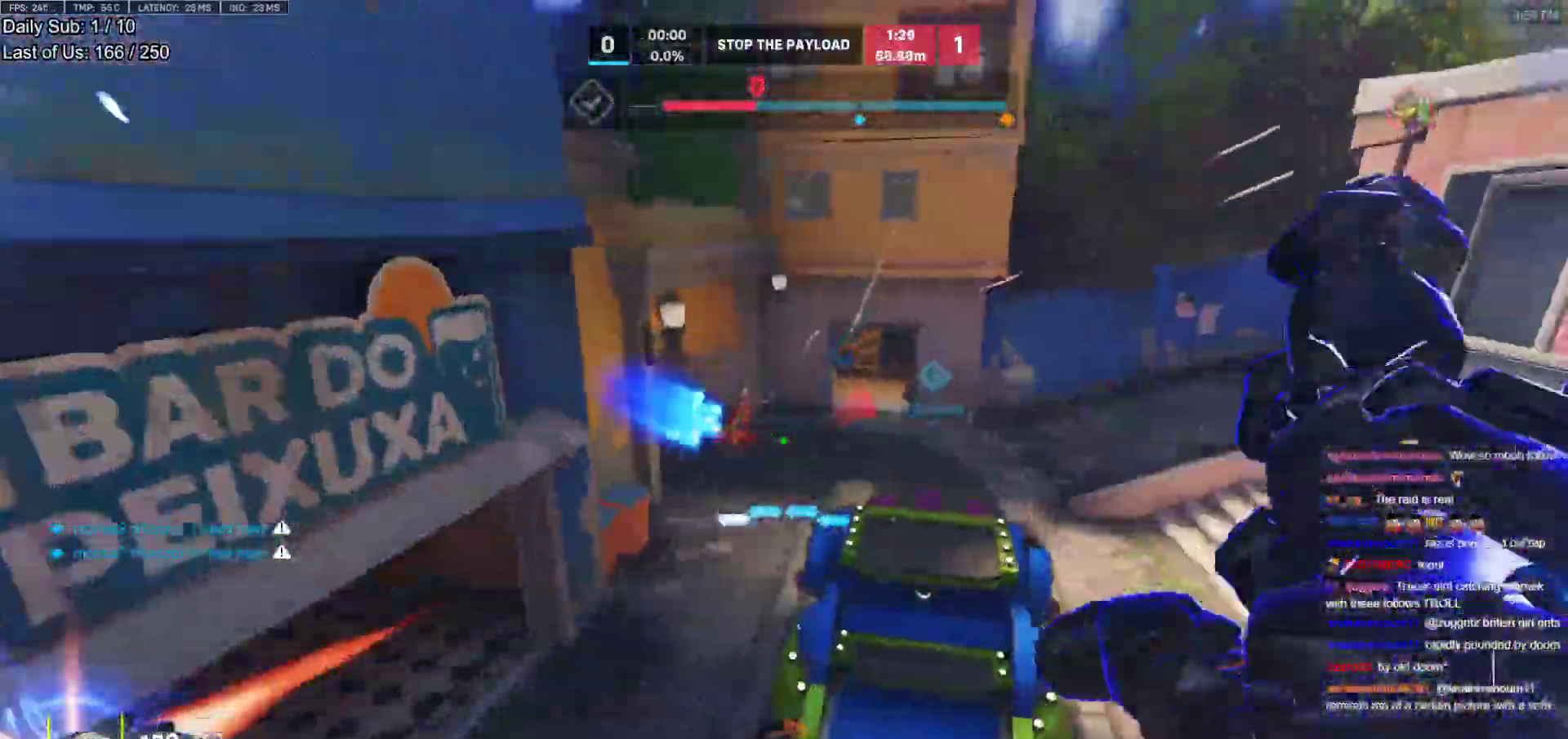
{"keys": ["space", "w"], "mouse": [], "events": [[100, "mouse_left", "up"], [200, "mouse_left", "down"], [333, "d", "down"], [333, "mouse_left", "up"], [433, "space", "down"], [483, "d", "up"]]}
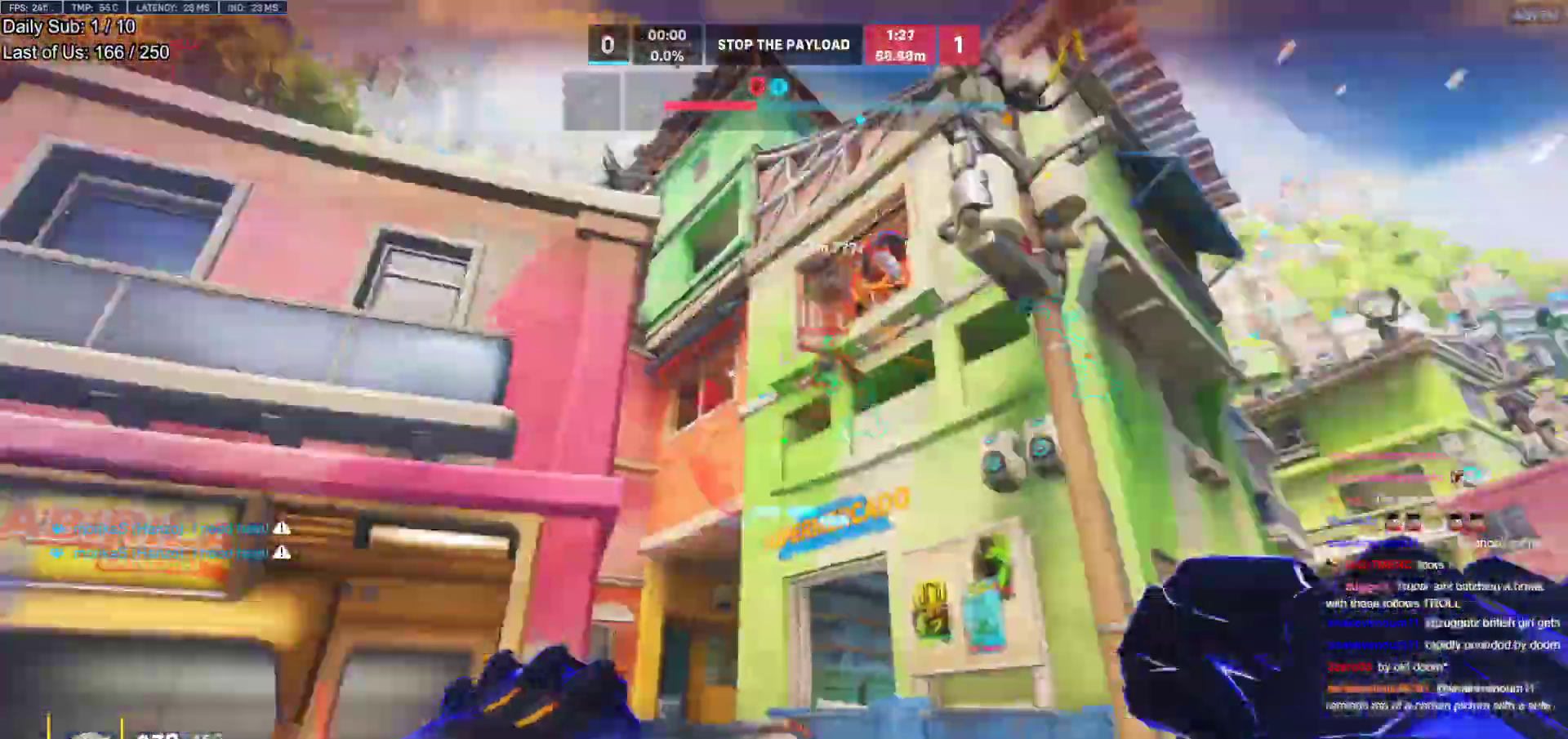
{"keys": ["d", "w"], "mouse": ["left"], "events": [[33, "a", "down"], [33, "space", "up"], [167, "w", "up"], [400, "a", "up"], [400, "d", "down"], [400, "w", "down"], [450, "mouse_left", "down"]]}